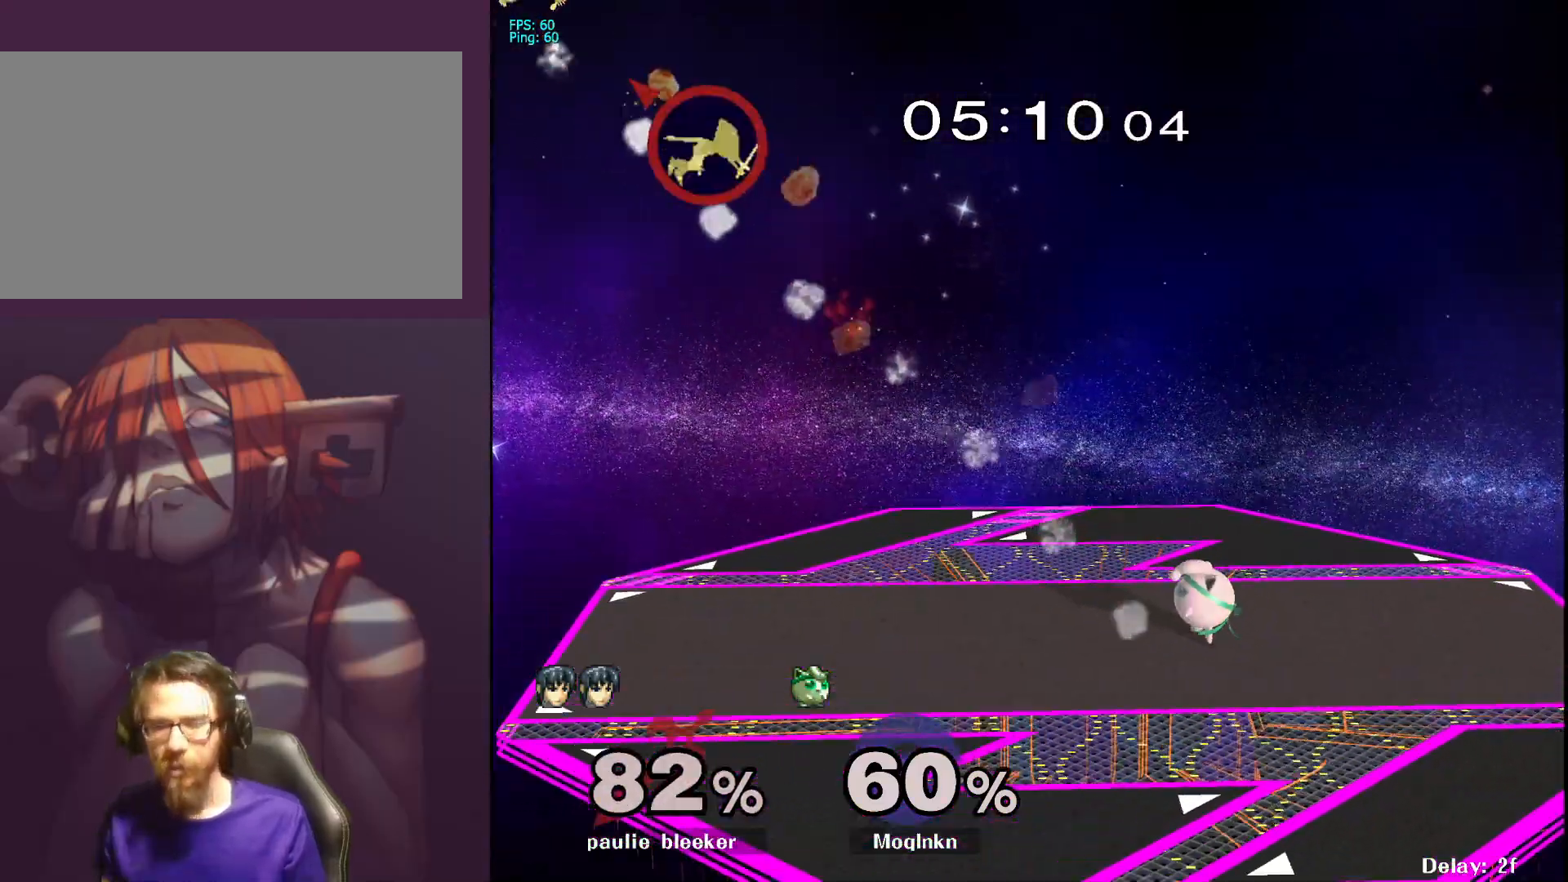
Gameplay with a controller (Nintendo layout); each line is a JSON object with the inputs held at the frame after it. "events" lists button and stick changes between this image and that frame as [ms after this image, input, new state], when the widget could be followed in between. Not read: L3 R3.
{"buttons": [], "left_stick": "center", "right_stick": "center", "events": [[17, "B", "down"], [50, "A", "down"], [67, "B", "up"], [67, "right_stick", "center"], [83, "X", "down"], [117, "A", "up"], [117, "X", "up"]]}
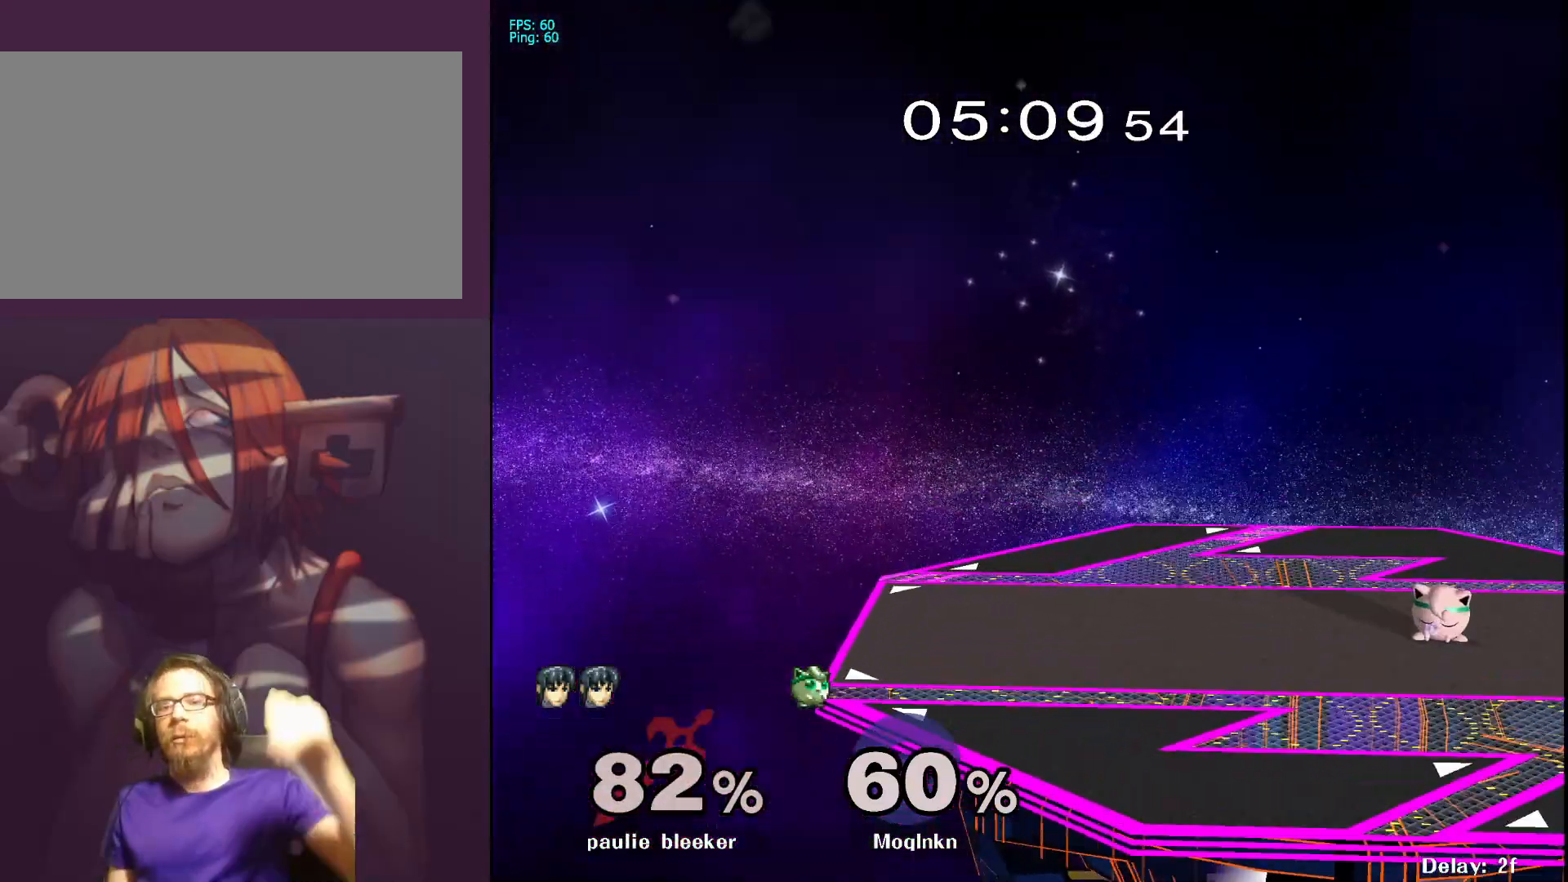
{"buttons": [], "left_stick": "center", "right_stick": "center", "events": []}
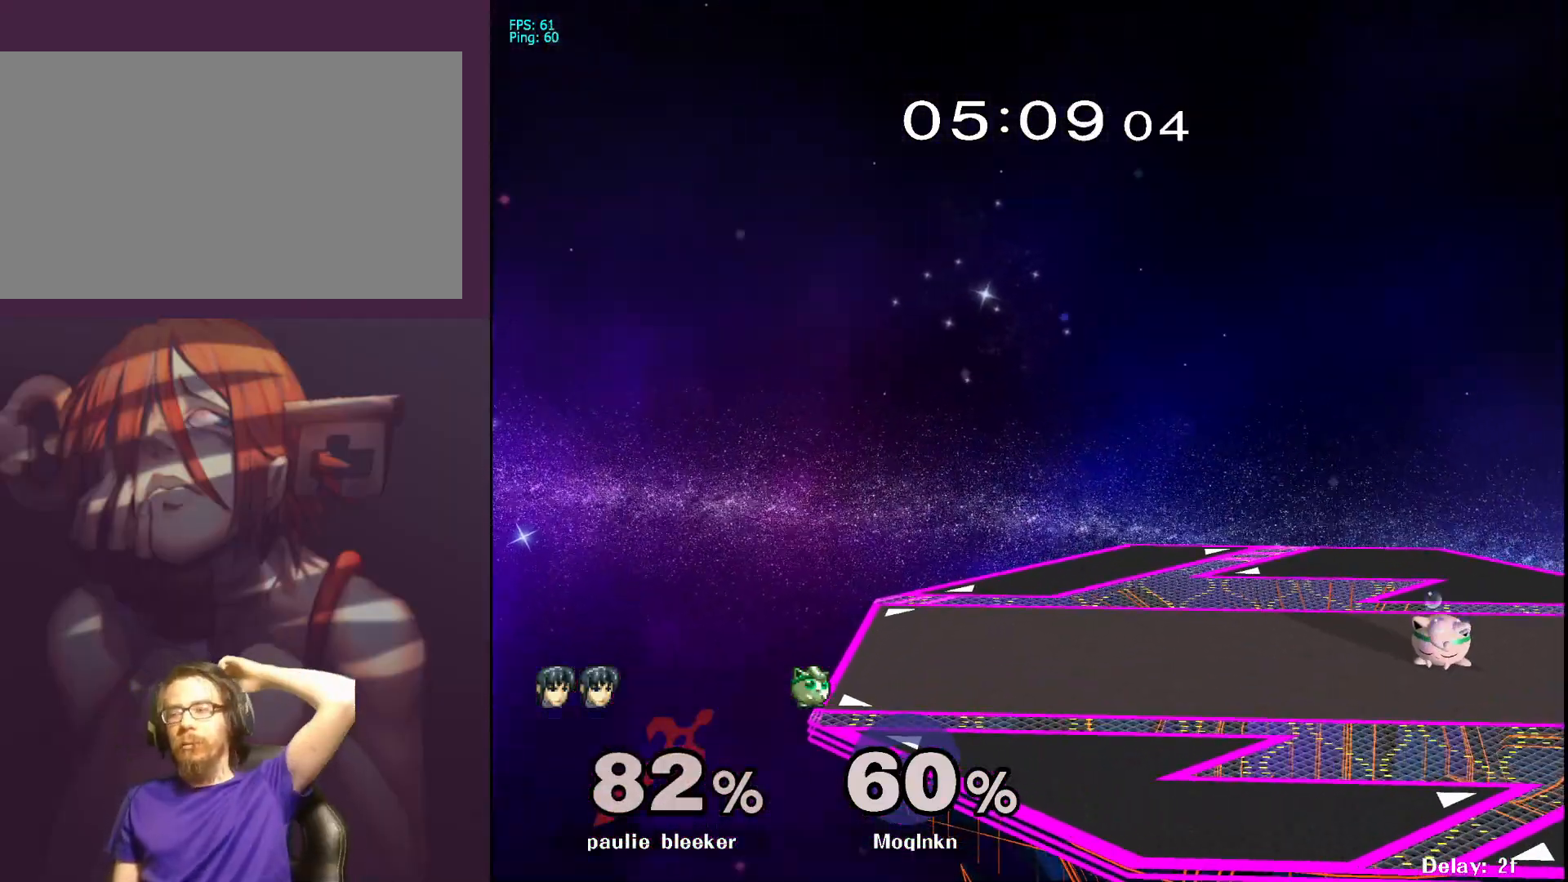
{"buttons": [], "left_stick": "center", "right_stick": "center", "events": []}
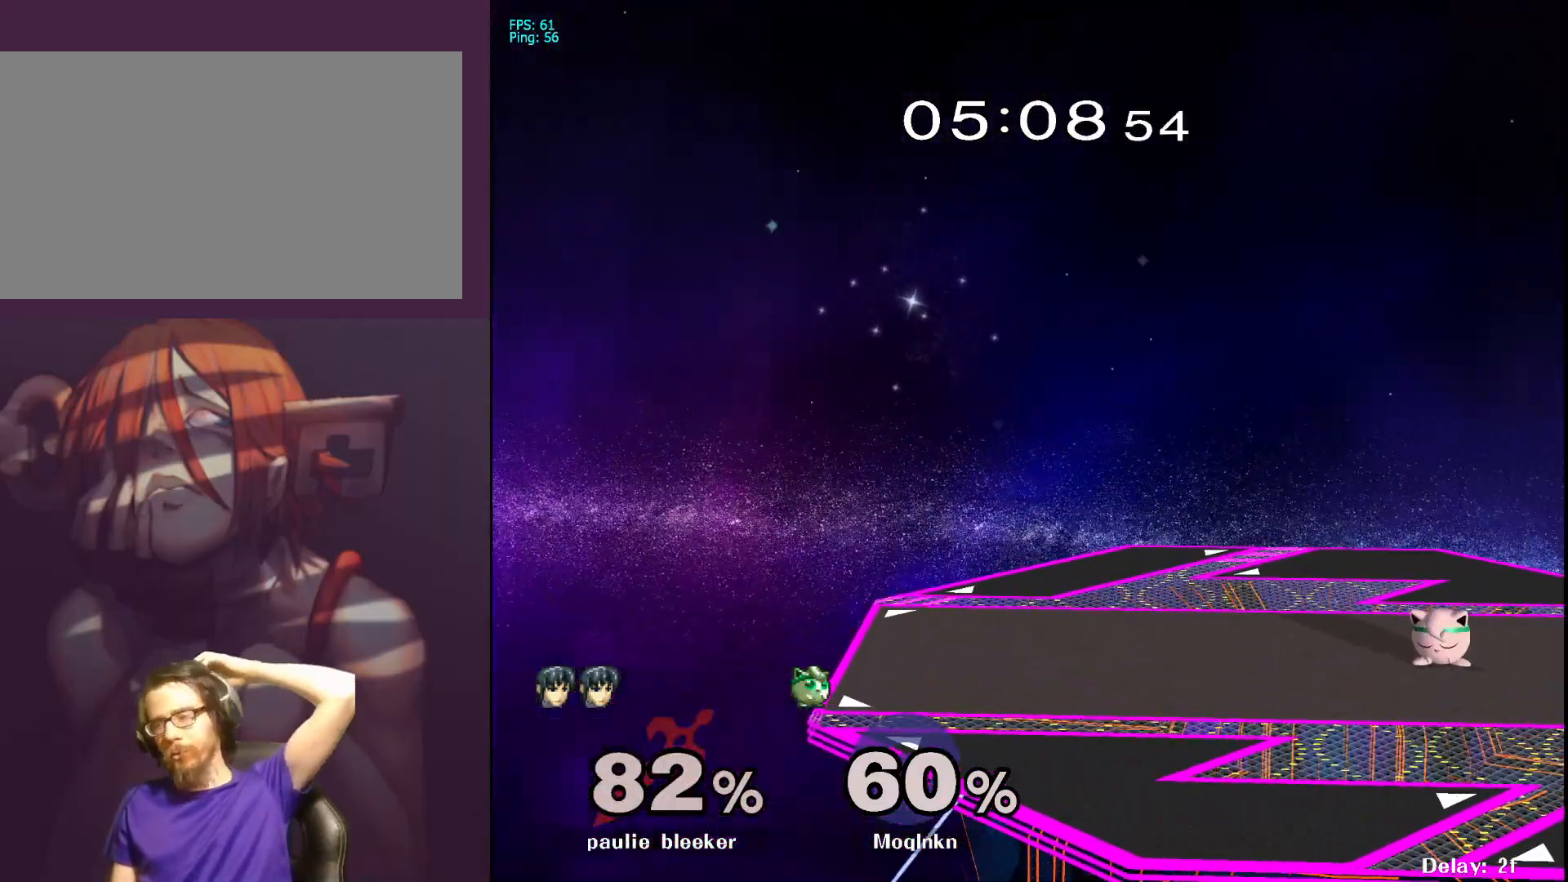
{"buttons": [], "left_stick": "center", "right_stick": "center", "events": []}
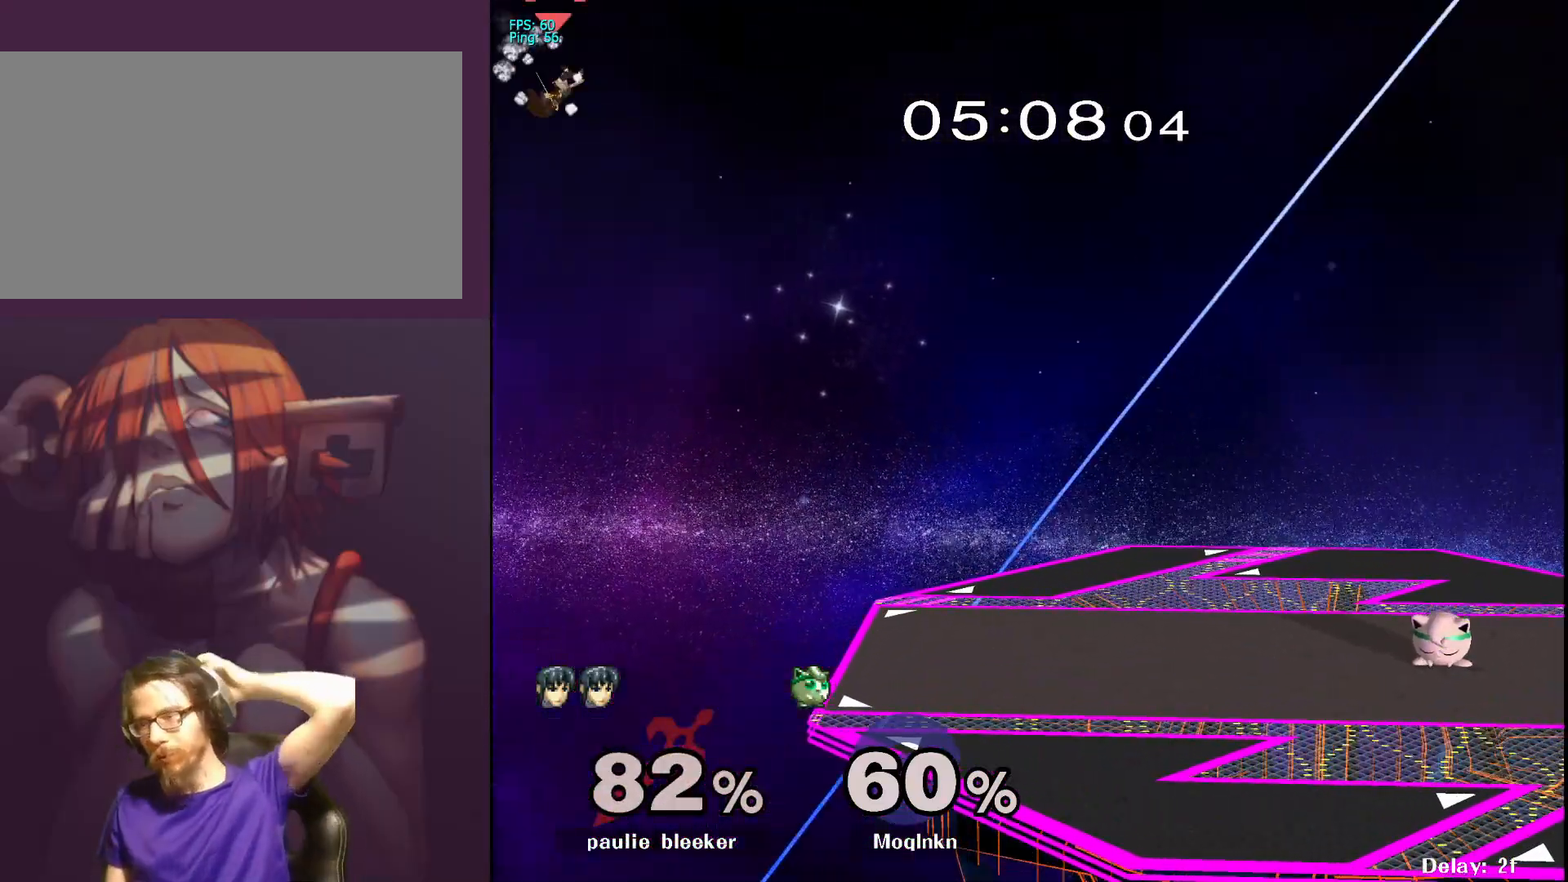
{"buttons": [], "left_stick": "center", "right_stick": "center", "events": []}
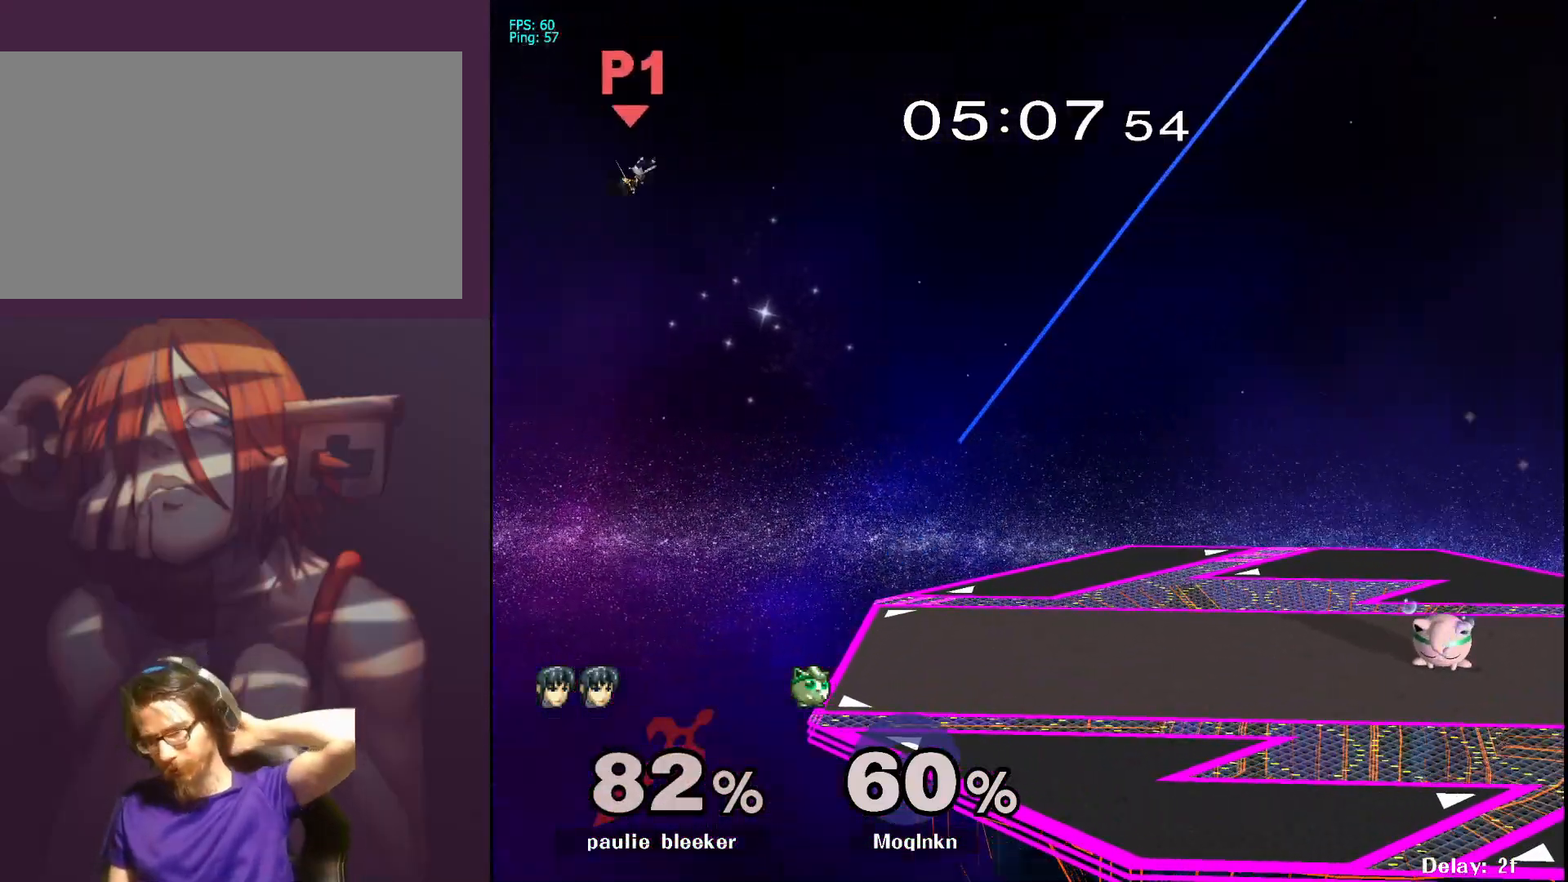
{"buttons": [], "left_stick": "center", "right_stick": "center", "events": []}
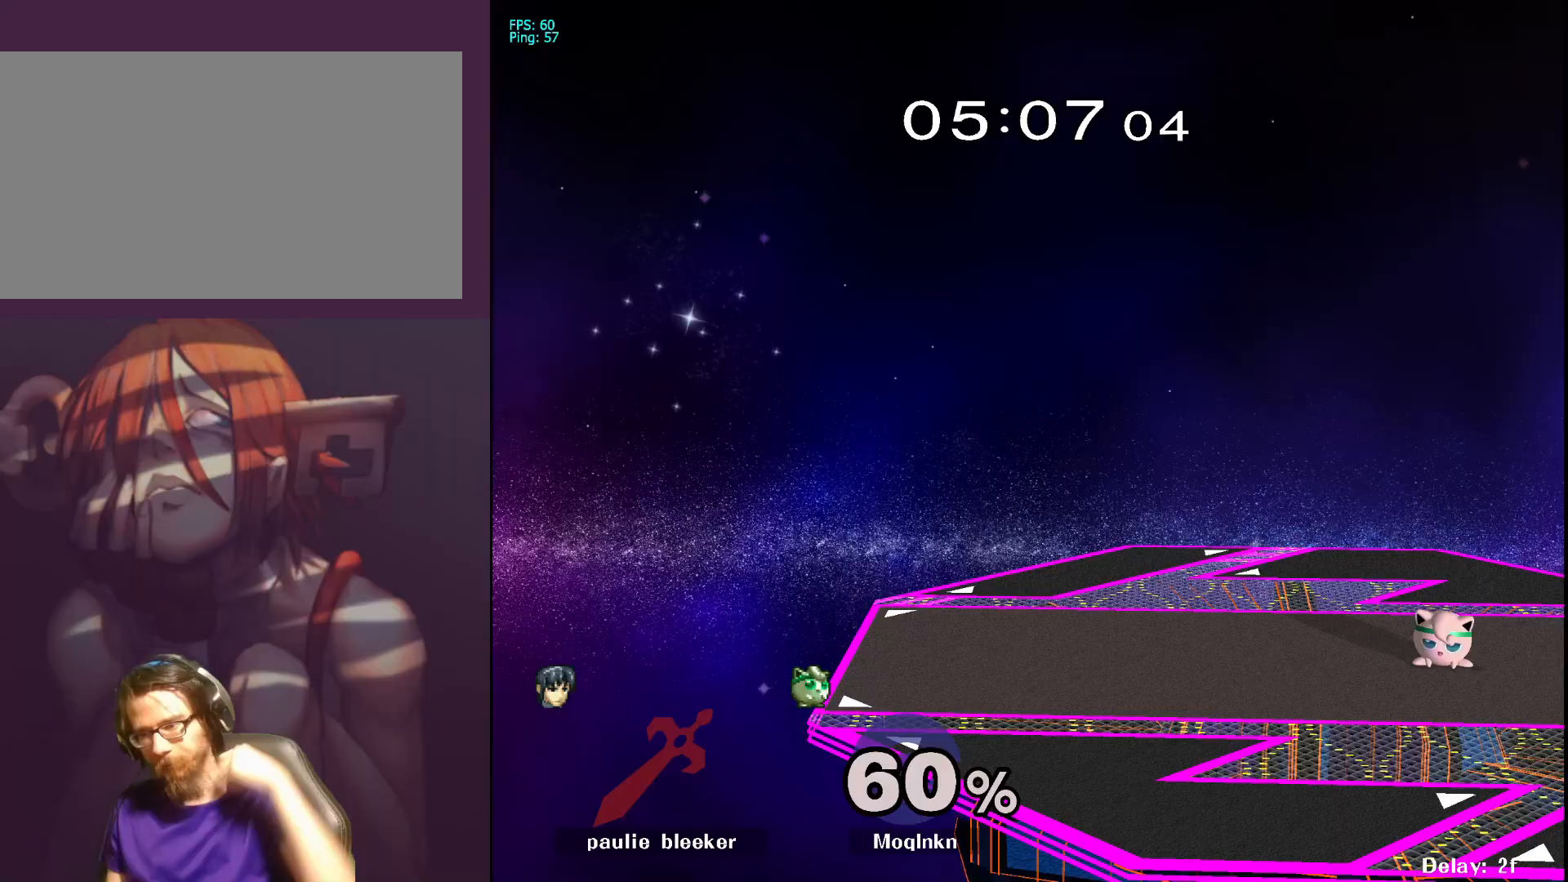
{"buttons": [], "left_stick": "down-left", "right_stick": "center", "events": [[67, "left_stick", "down-left"], [183, "left_stick", "down-right"], [267, "left_stick", "up-left"], [367, "left_stick", "down-right"], [450, "left_stick", "down-left"]]}
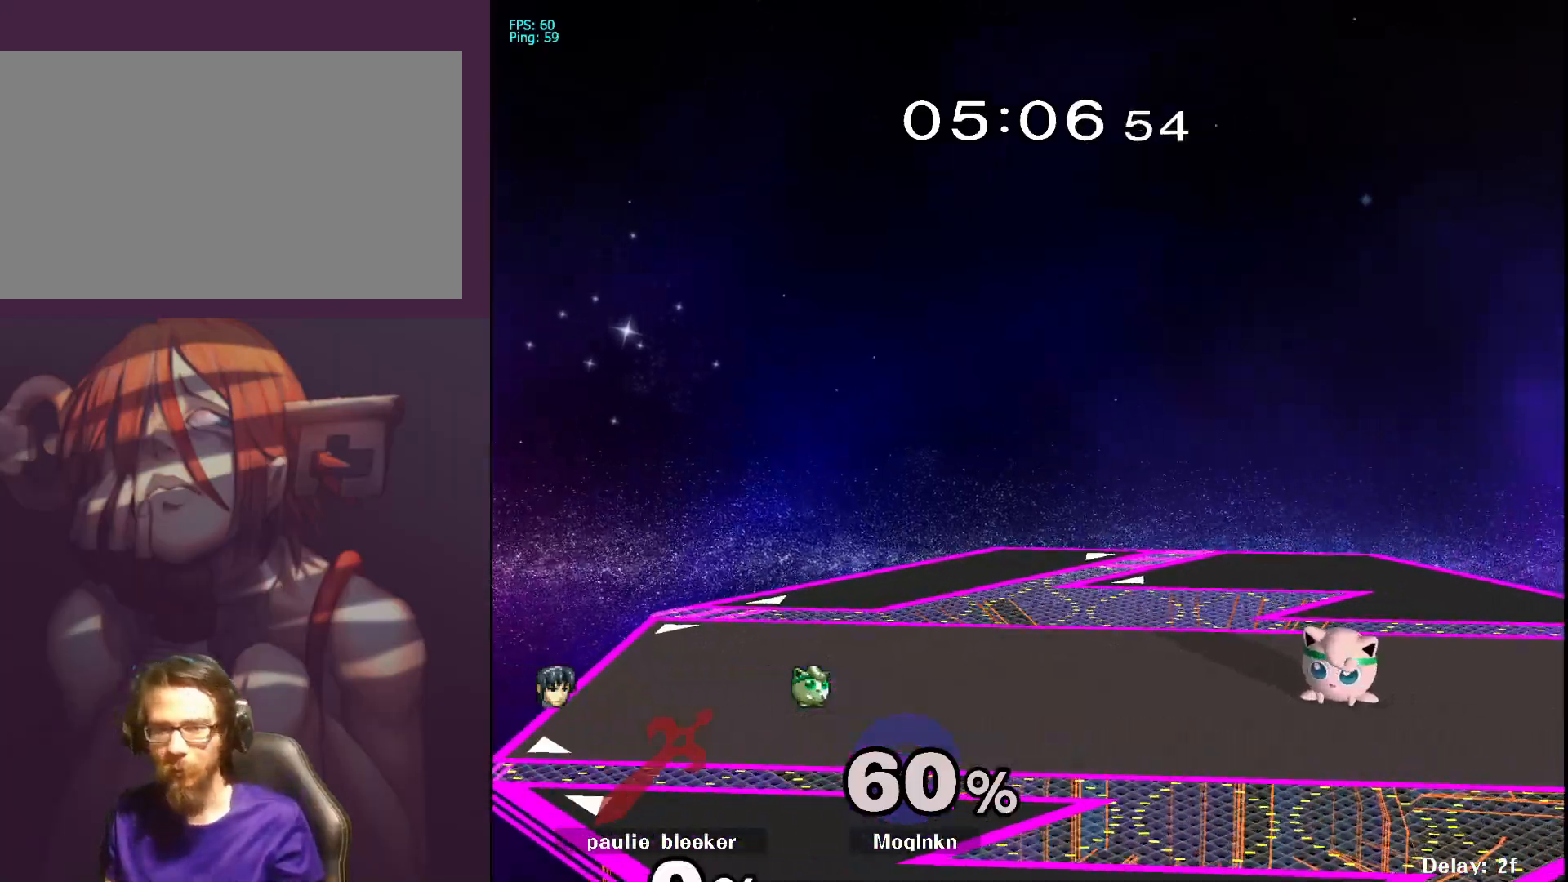
{"buttons": [], "left_stick": "down-right", "right_stick": "center", "events": [[50, "left_stick", "down-right"], [117, "left_stick", "left"], [200, "left_stick", "right"], [267, "left_stick", "up-left"], [417, "left_stick", "down-right"]]}
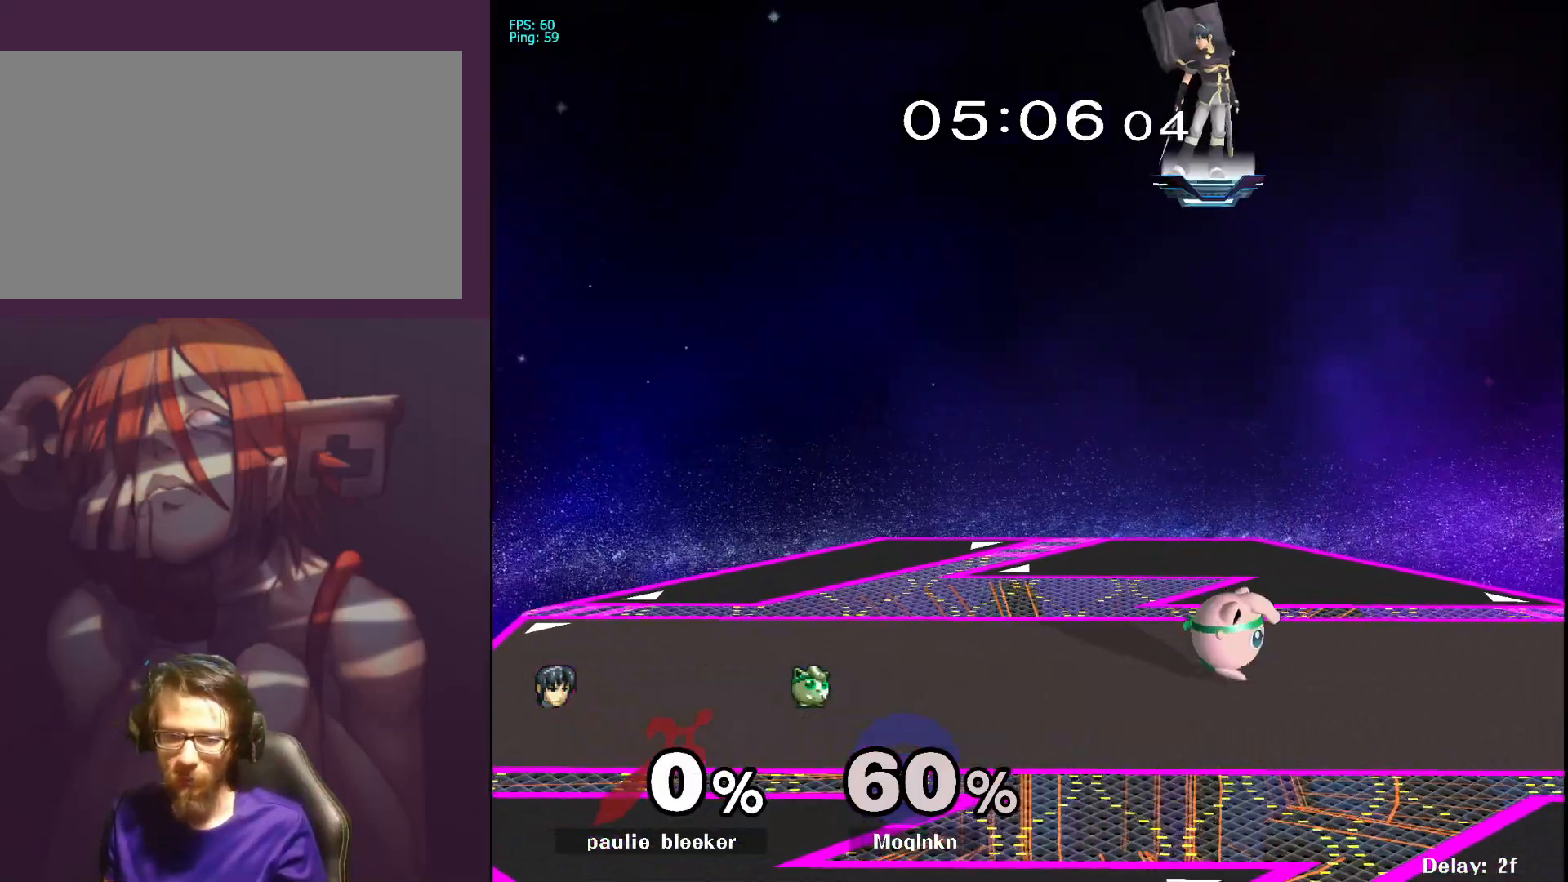
{"buttons": [], "left_stick": "down", "right_stick": "center", "events": [[17, "left_stick", "down"]]}
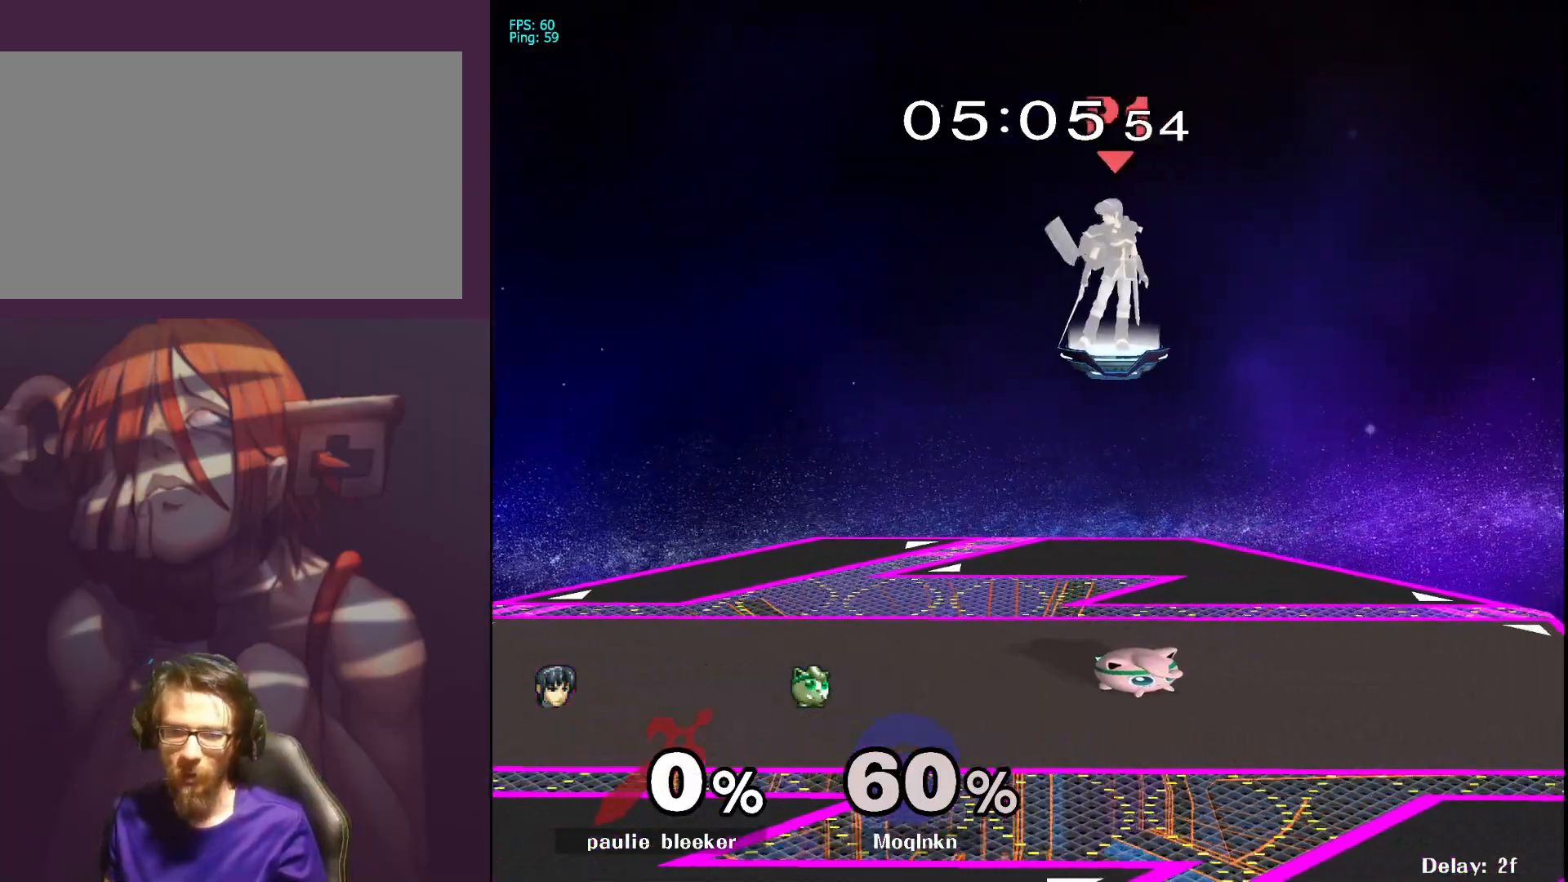
{"buttons": [], "left_stick": "down", "right_stick": "center", "events": []}
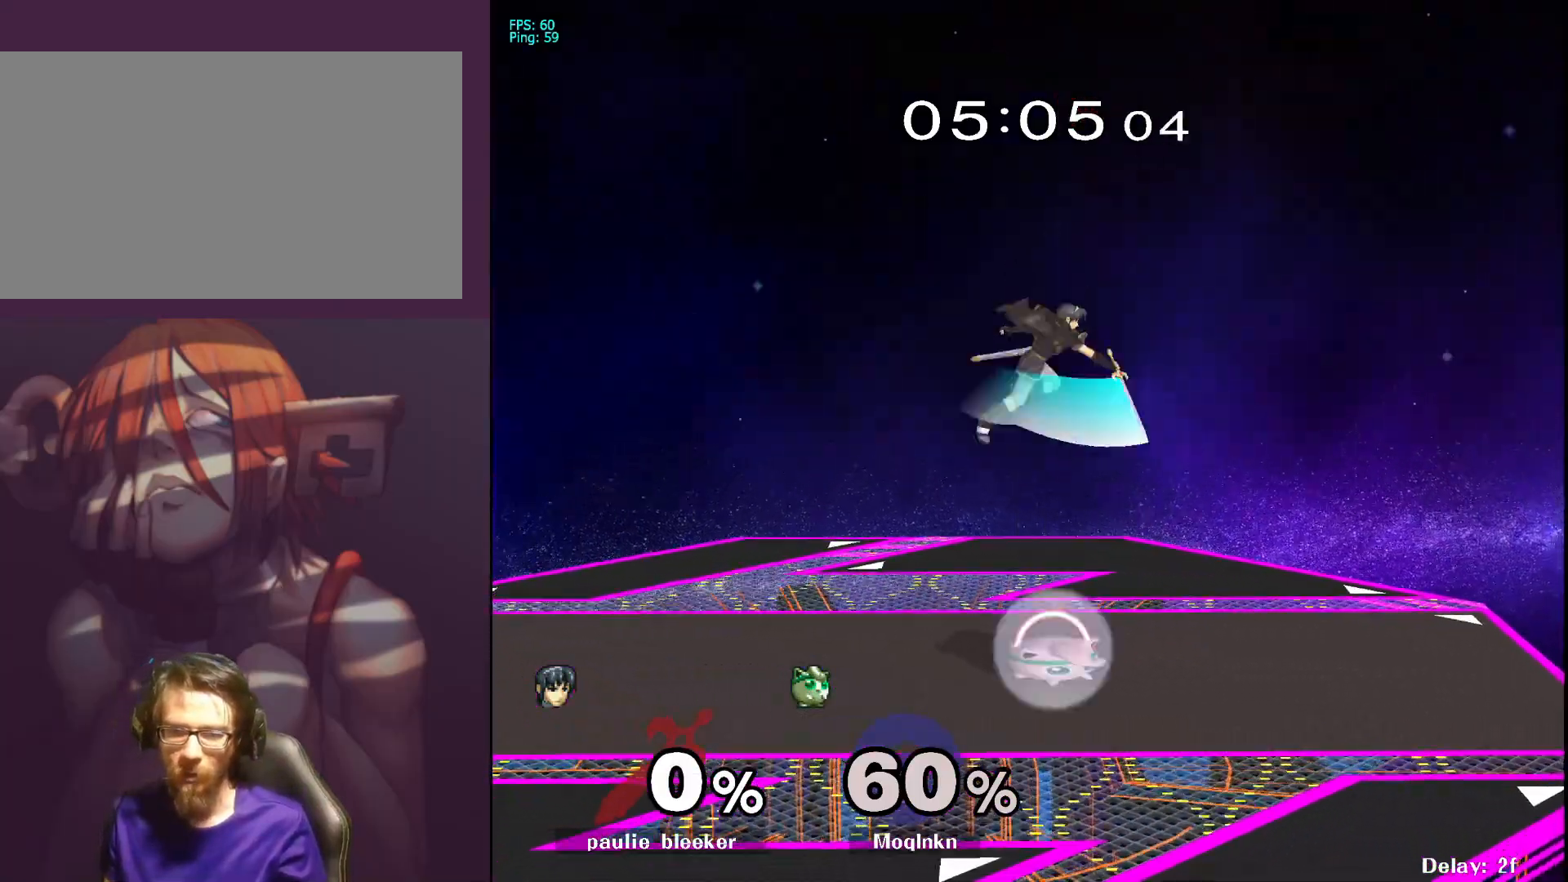
{"buttons": ["L1"], "left_stick": "down-left", "right_stick": "center", "events": [[17, "L1", "down"], [433, "Y", "down"], [483, "left_stick", "down-left"], [500, "Y", "up"]]}
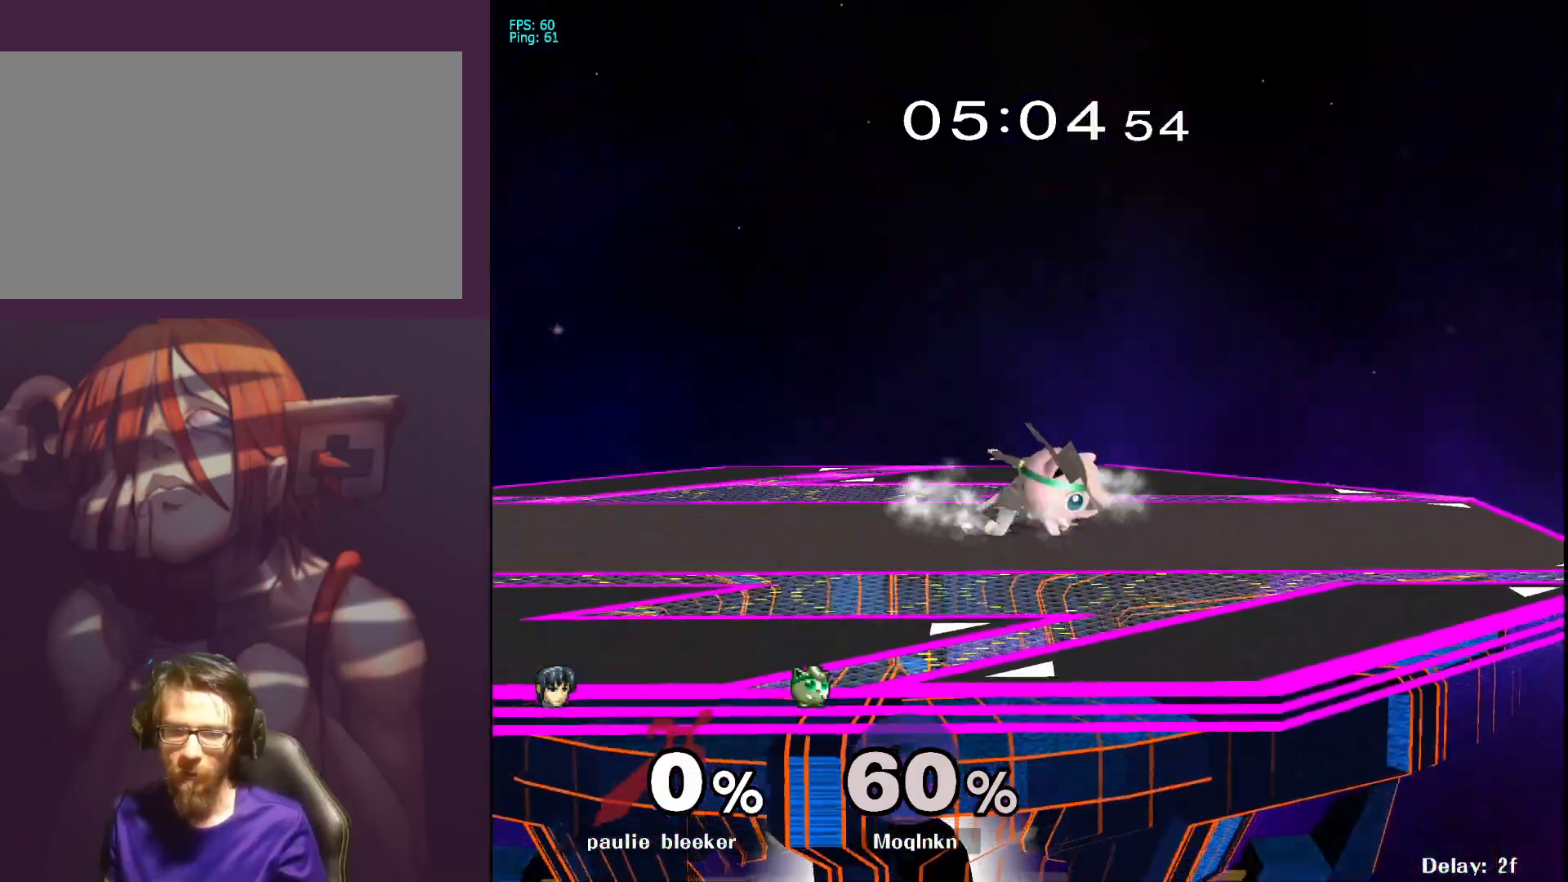
{"buttons": [], "left_stick": "left", "right_stick": "center", "events": [[33, "left_stick", "left"], [117, "L1", "up"], [133, "right_stick", "right"], [200, "right_stick", "center"]]}
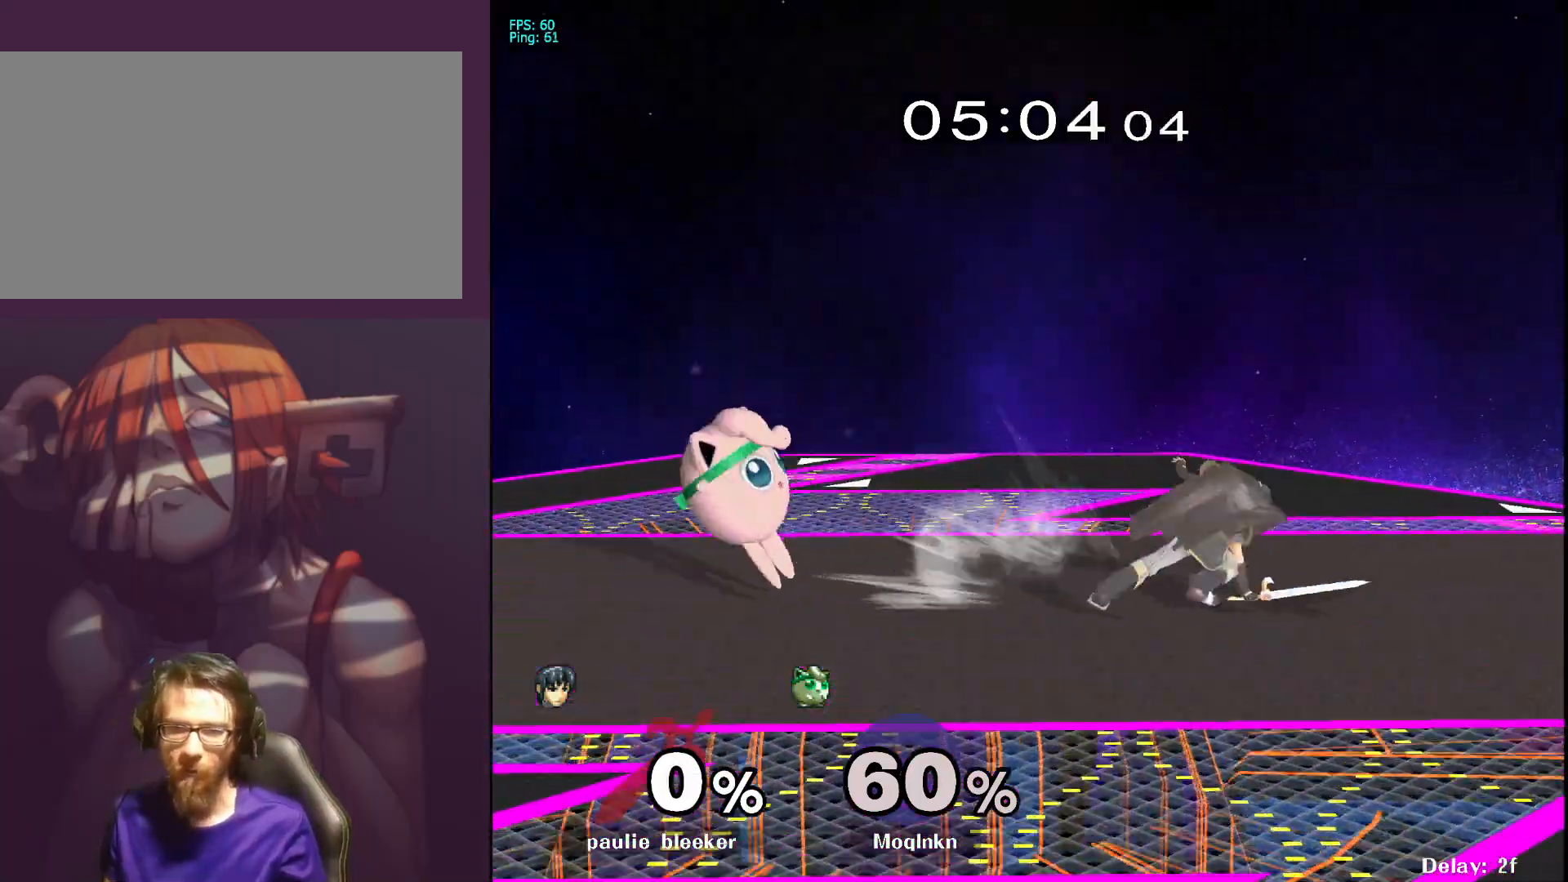
{"buttons": [], "left_stick": "left", "right_stick": "center", "events": [[67, "L1", "down"], [67, "left_stick", "center"], [300, "L1", "up"], [333, "Y", "down"], [383, "left_stick", "left"], [417, "Y", "up"]]}
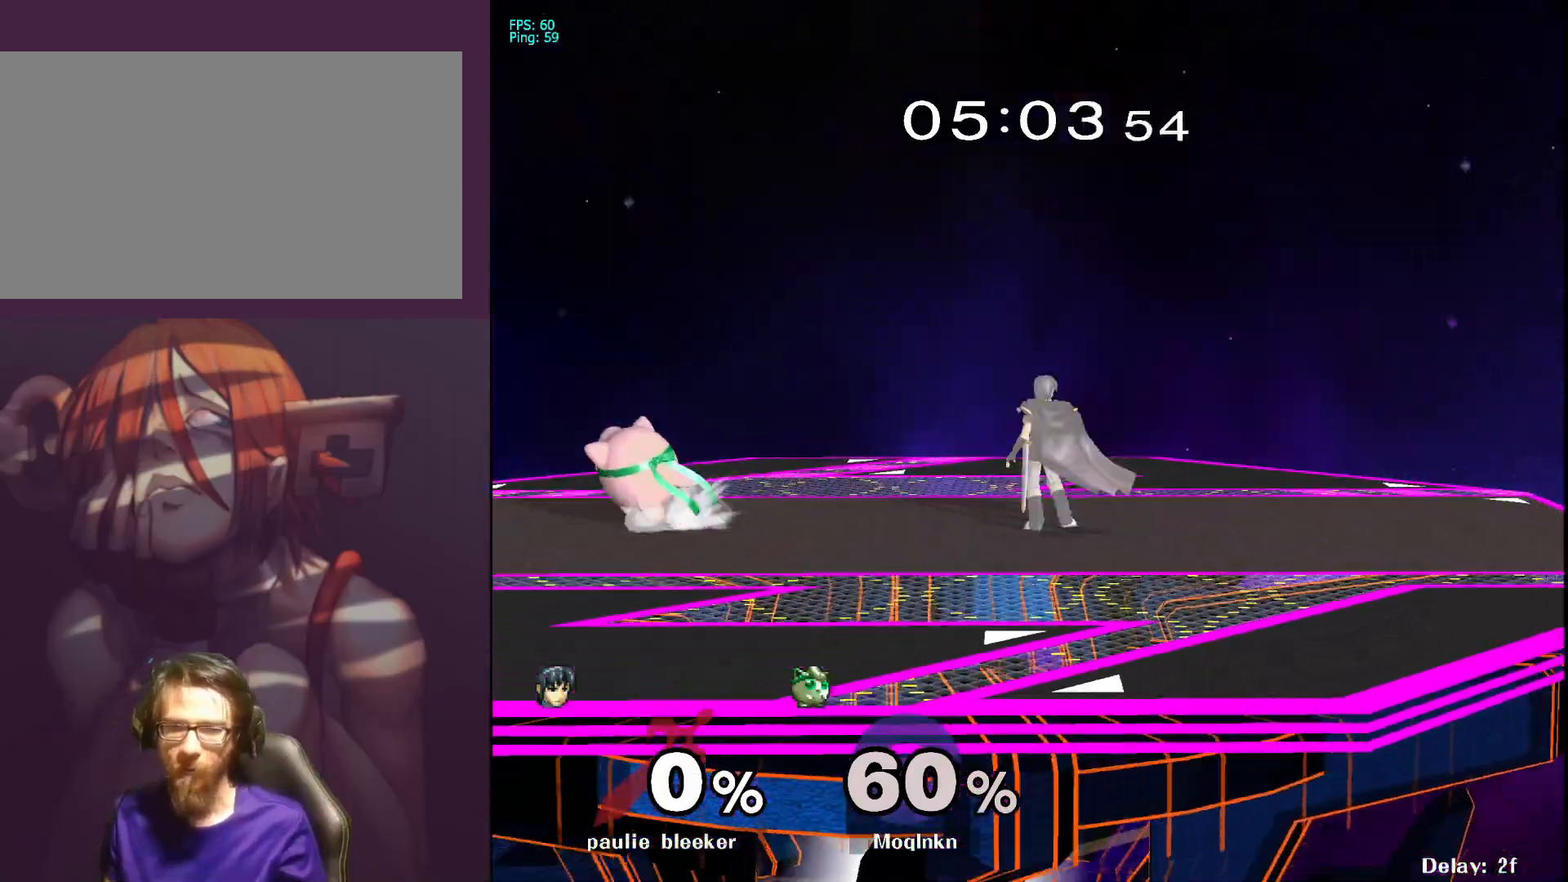
{"buttons": [], "left_stick": "left", "right_stick": "center", "events": []}
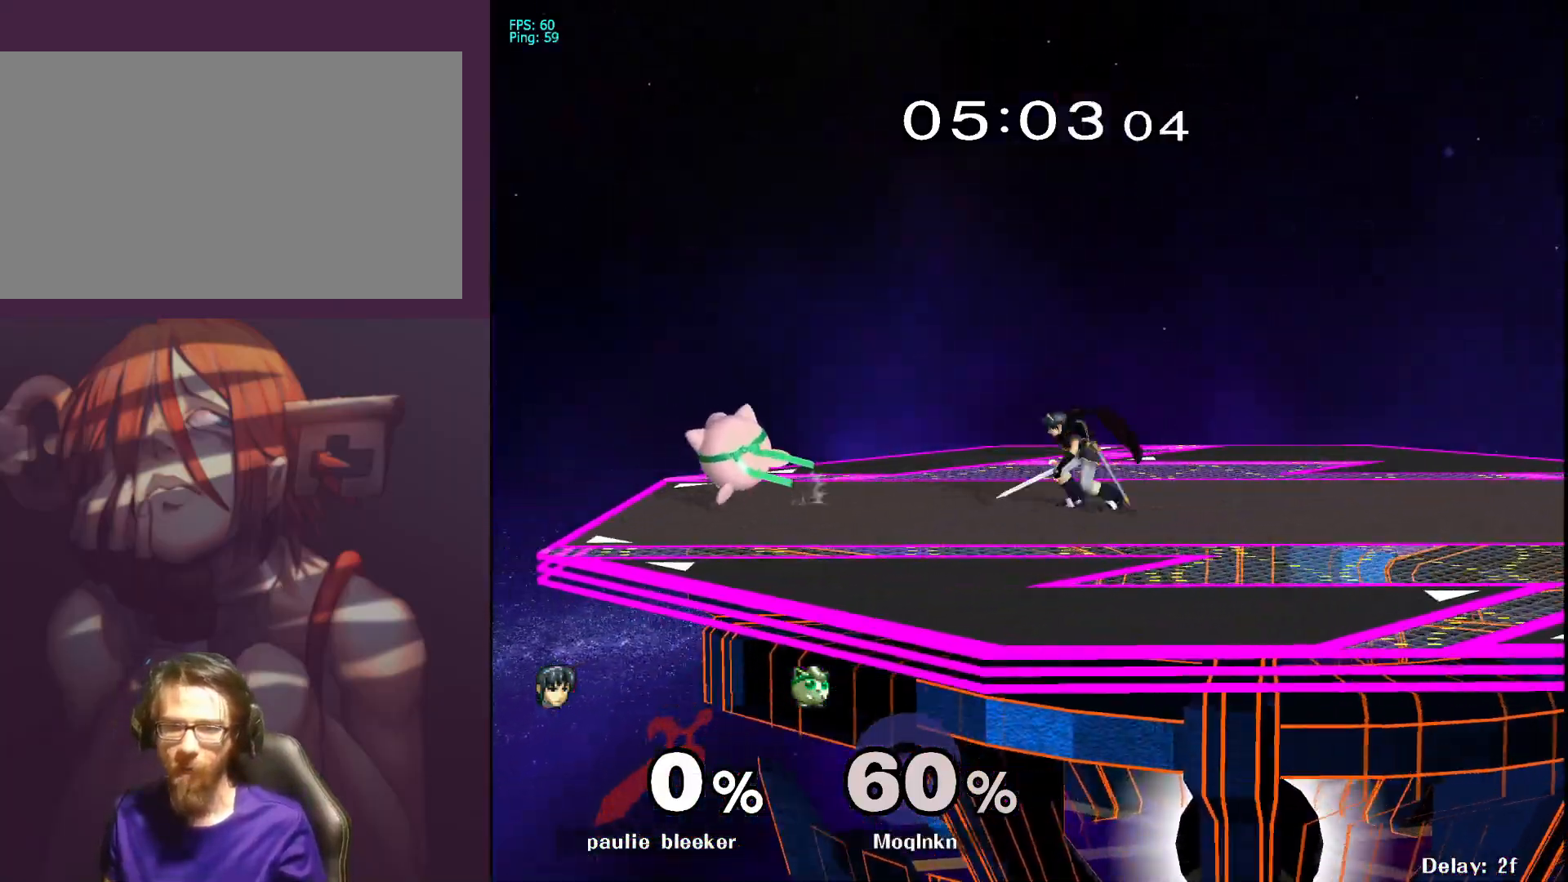
{"buttons": [], "left_stick": "right", "right_stick": "center", "events": [[167, "Y", "down"], [250, "Y", "up"], [283, "left_stick", "center"], [350, "left_stick", "right"]]}
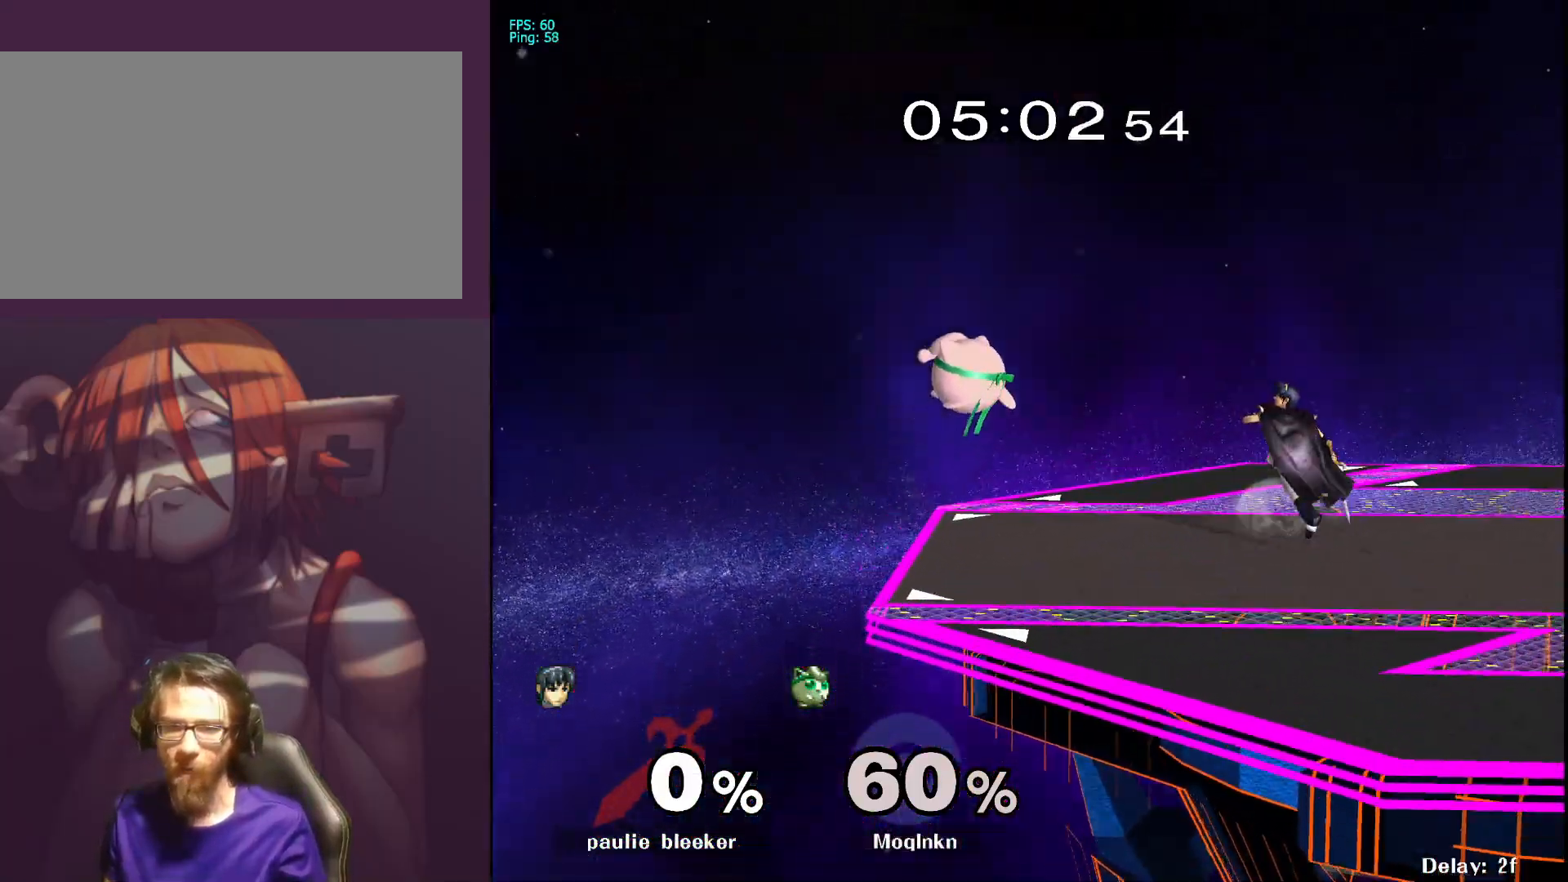
{"buttons": [], "left_stick": "left", "right_stick": "center", "events": [[117, "Y", "down"], [167, "left_stick", "left"], [217, "Y", "up"]]}
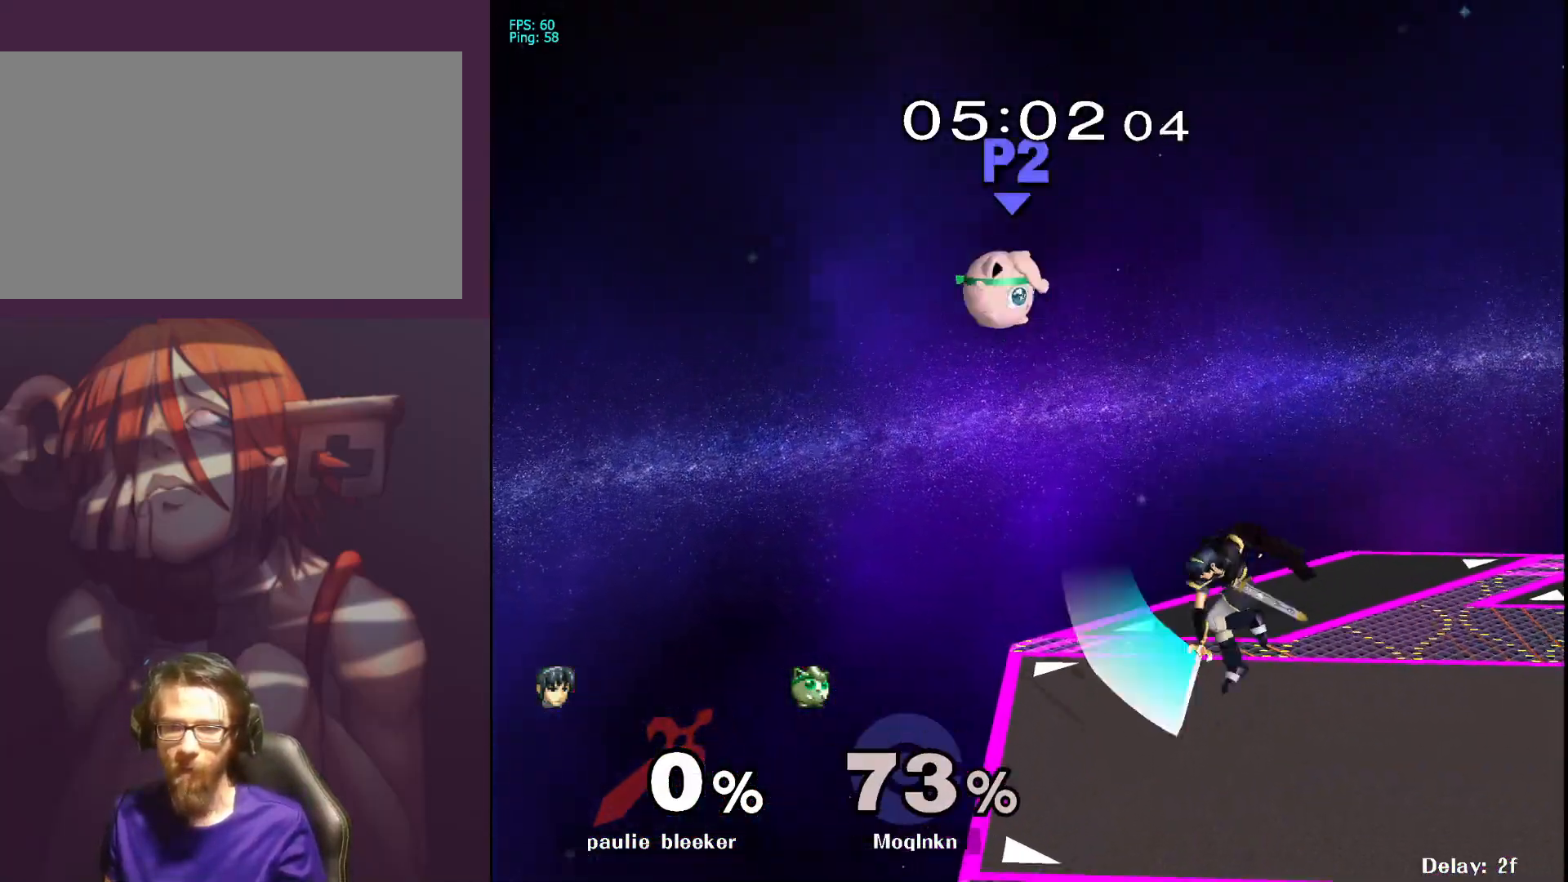
{"buttons": [], "left_stick": "center", "right_stick": "center", "events": [[450, "left_stick", "center"]]}
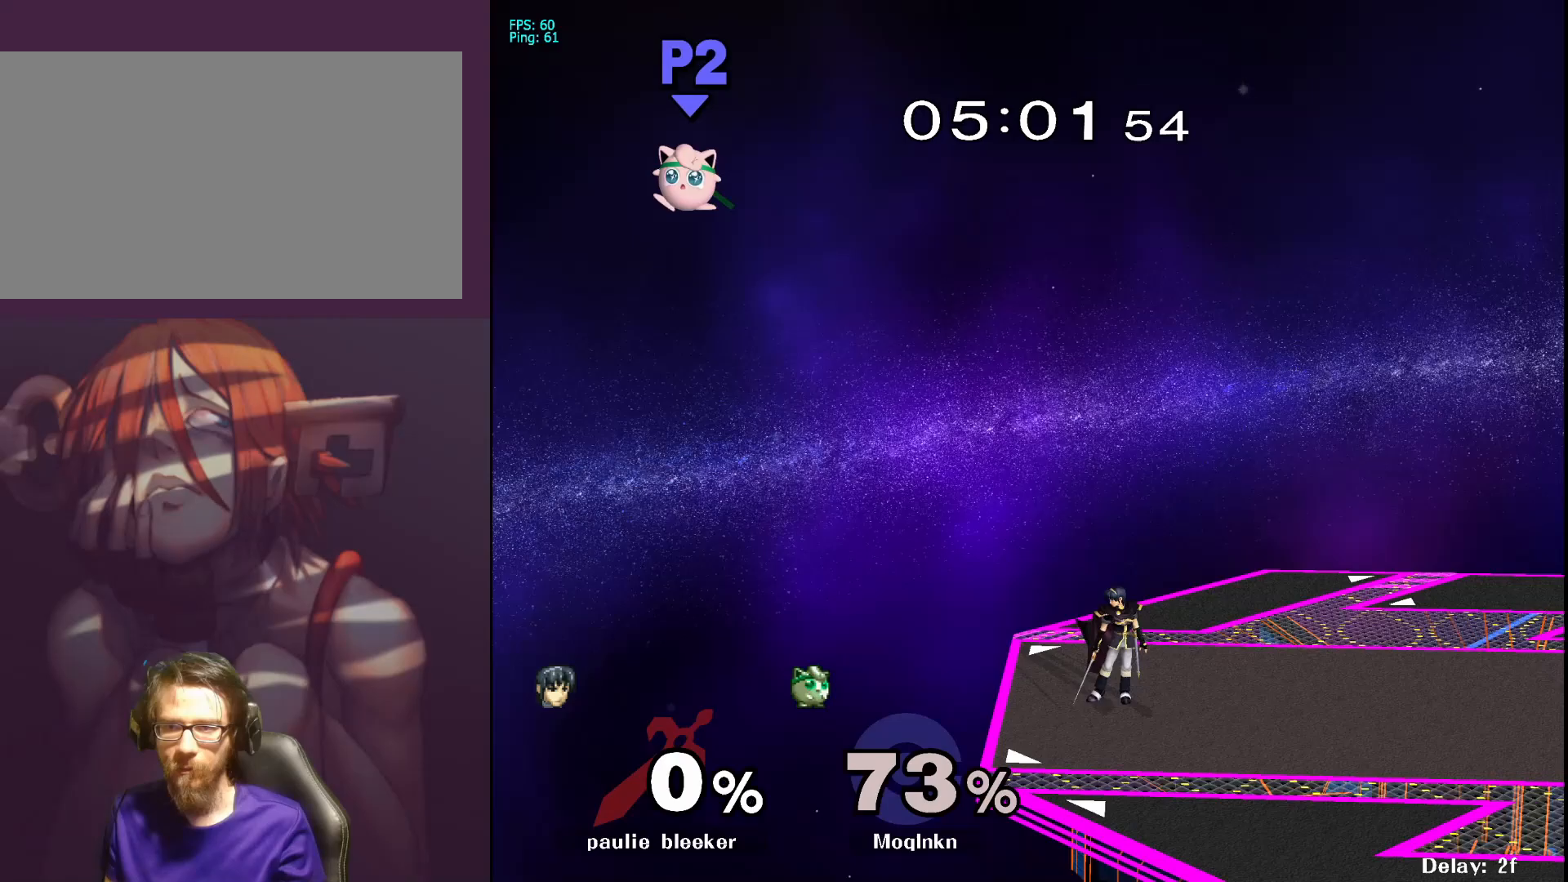
{"buttons": [], "left_stick": "up", "right_stick": "center", "events": [[67, "left_stick", "right"], [283, "B", "down"], [417, "B", "up"], [450, "left_stick", "up"]]}
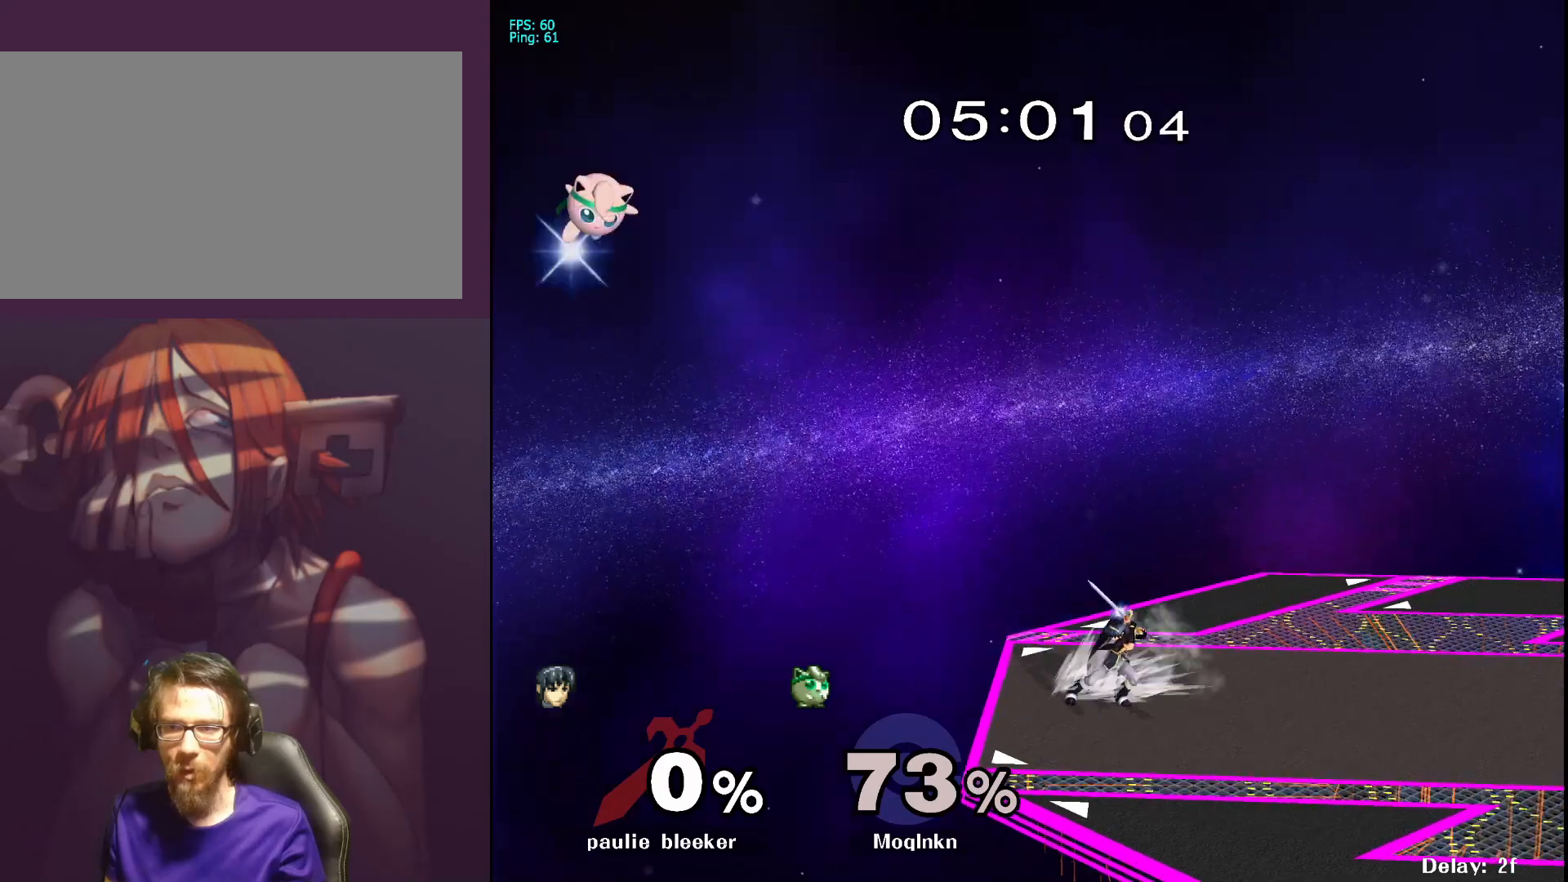
{"buttons": [], "left_stick": "right", "right_stick": "center", "events": [[150, "left_stick", "center"], [283, "left_stick", "right"]]}
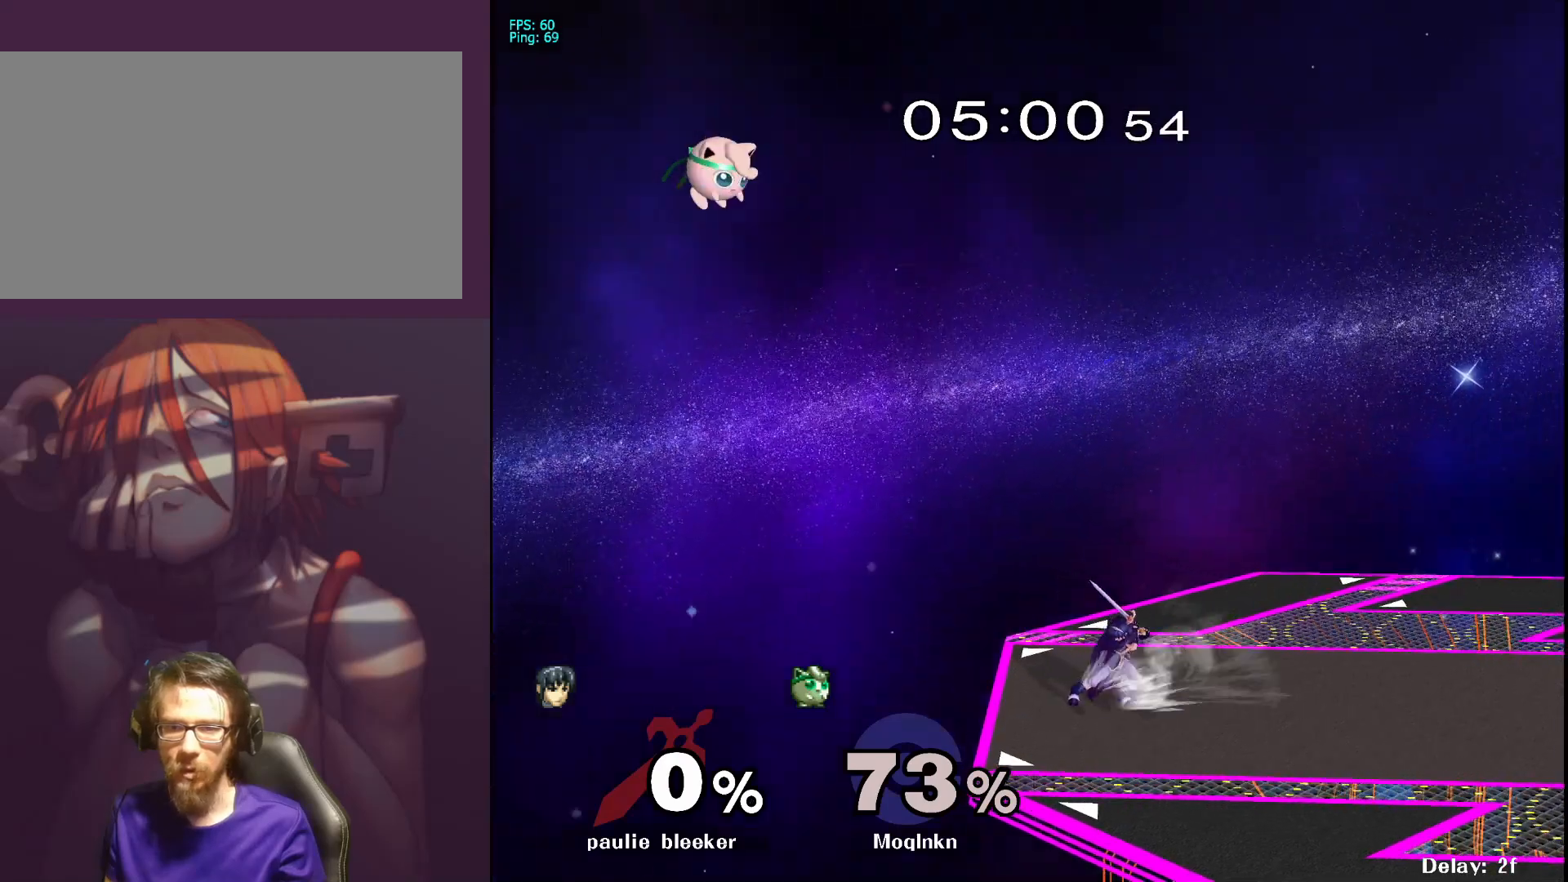
{"buttons": [], "left_stick": "right", "right_stick": "center", "events": [[450, "Y", "down"], [500, "Y", "up"]]}
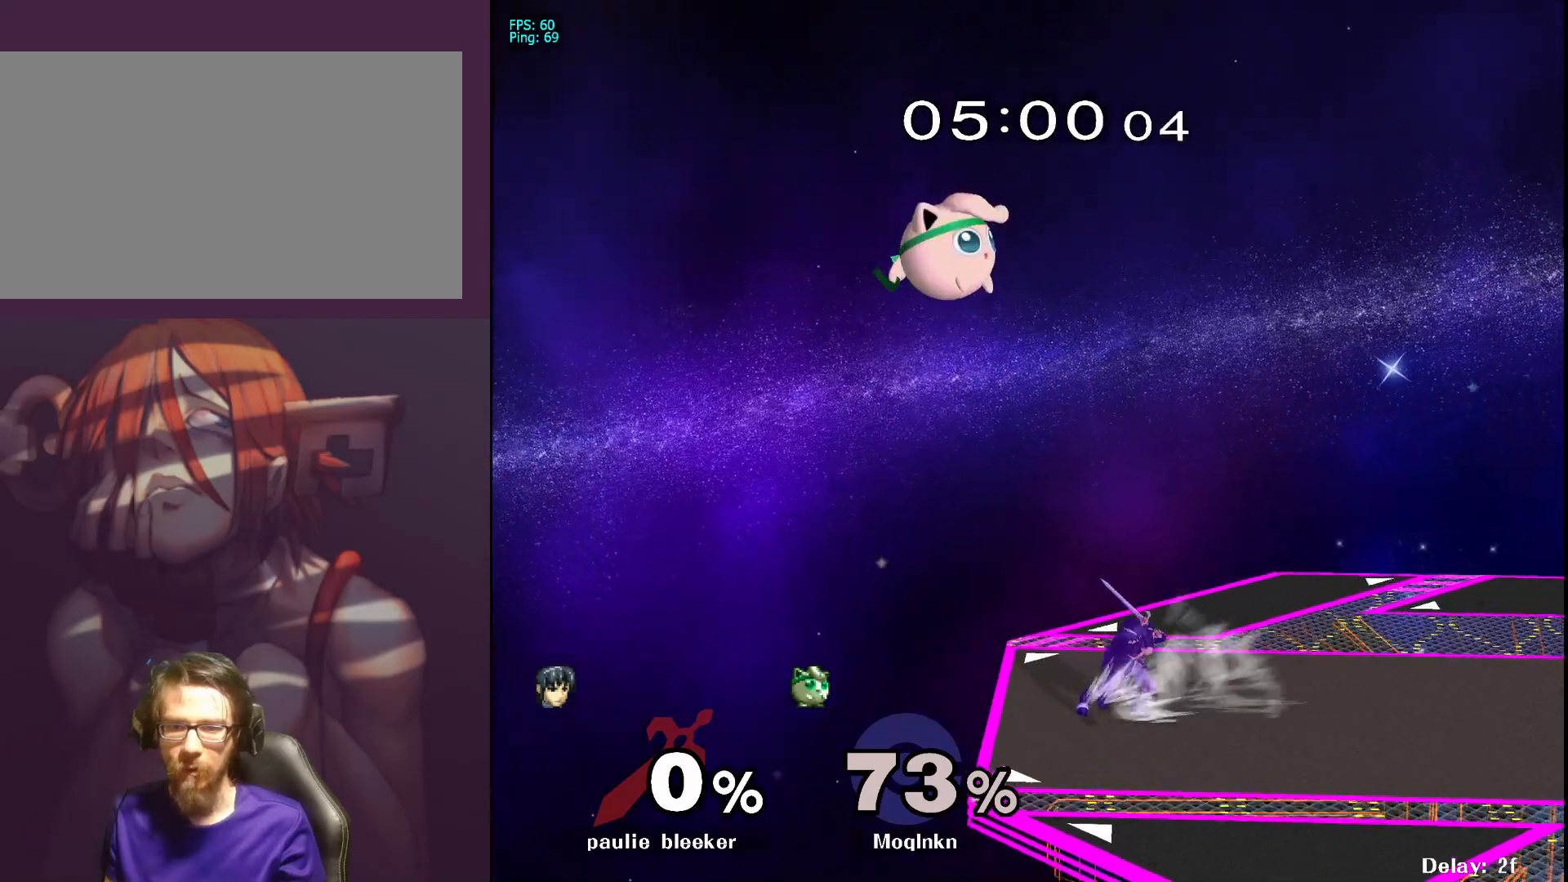
{"buttons": [], "left_stick": "center", "right_stick": "center", "events": [[383, "left_stick", "down"], [500, "left_stick", "center"]]}
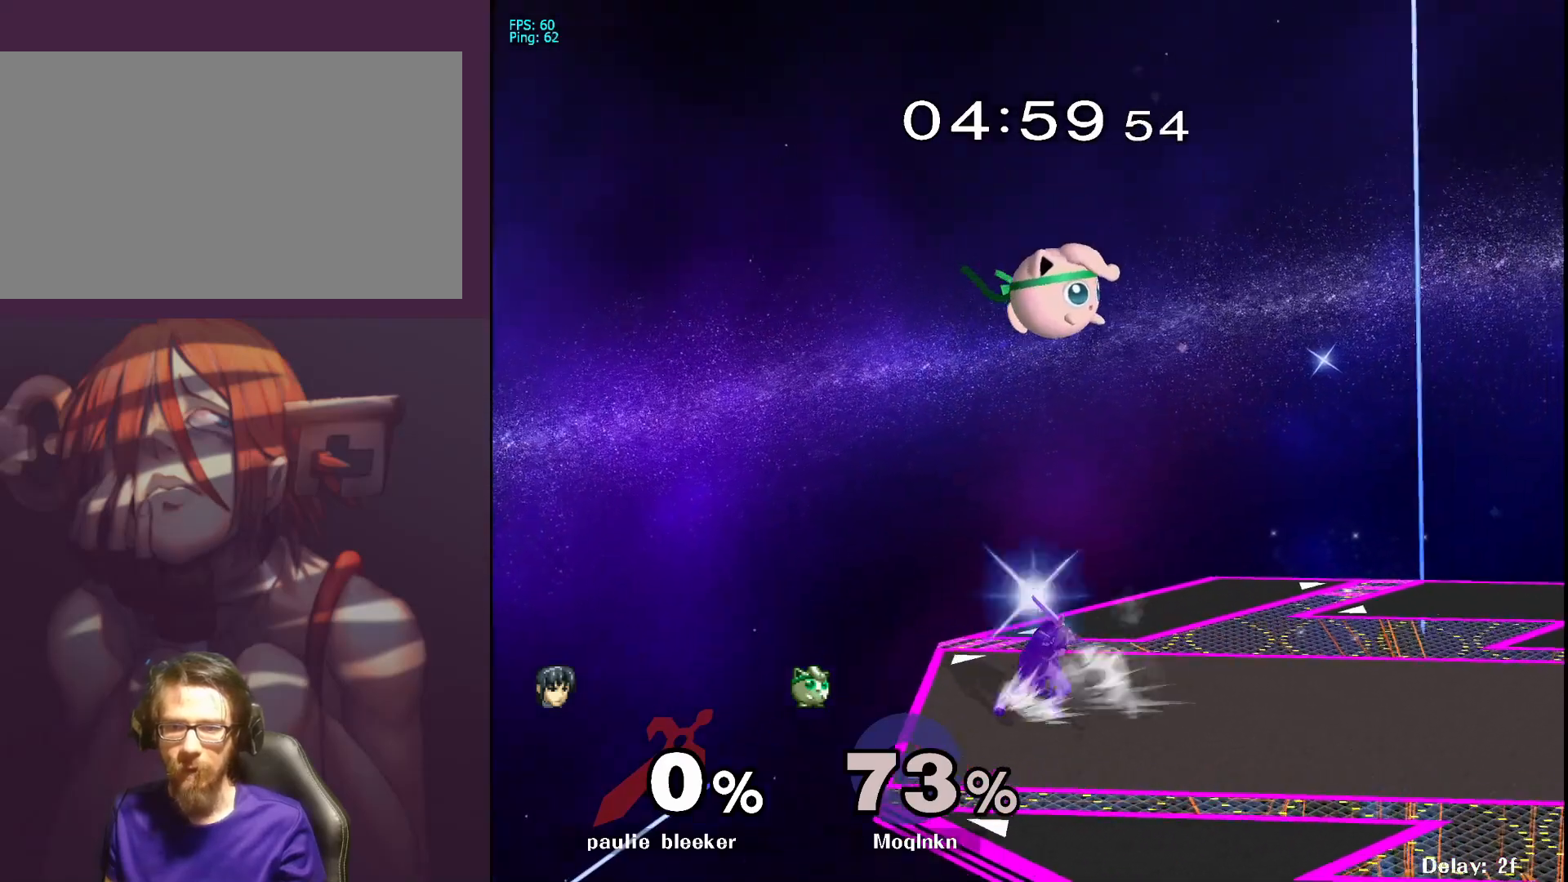
{"buttons": [], "left_stick": "right", "right_stick": "center", "events": [[100, "left_stick", "down"], [283, "left_stick", "left"], [417, "left_stick", "center"], [467, "left_stick", "right"]]}
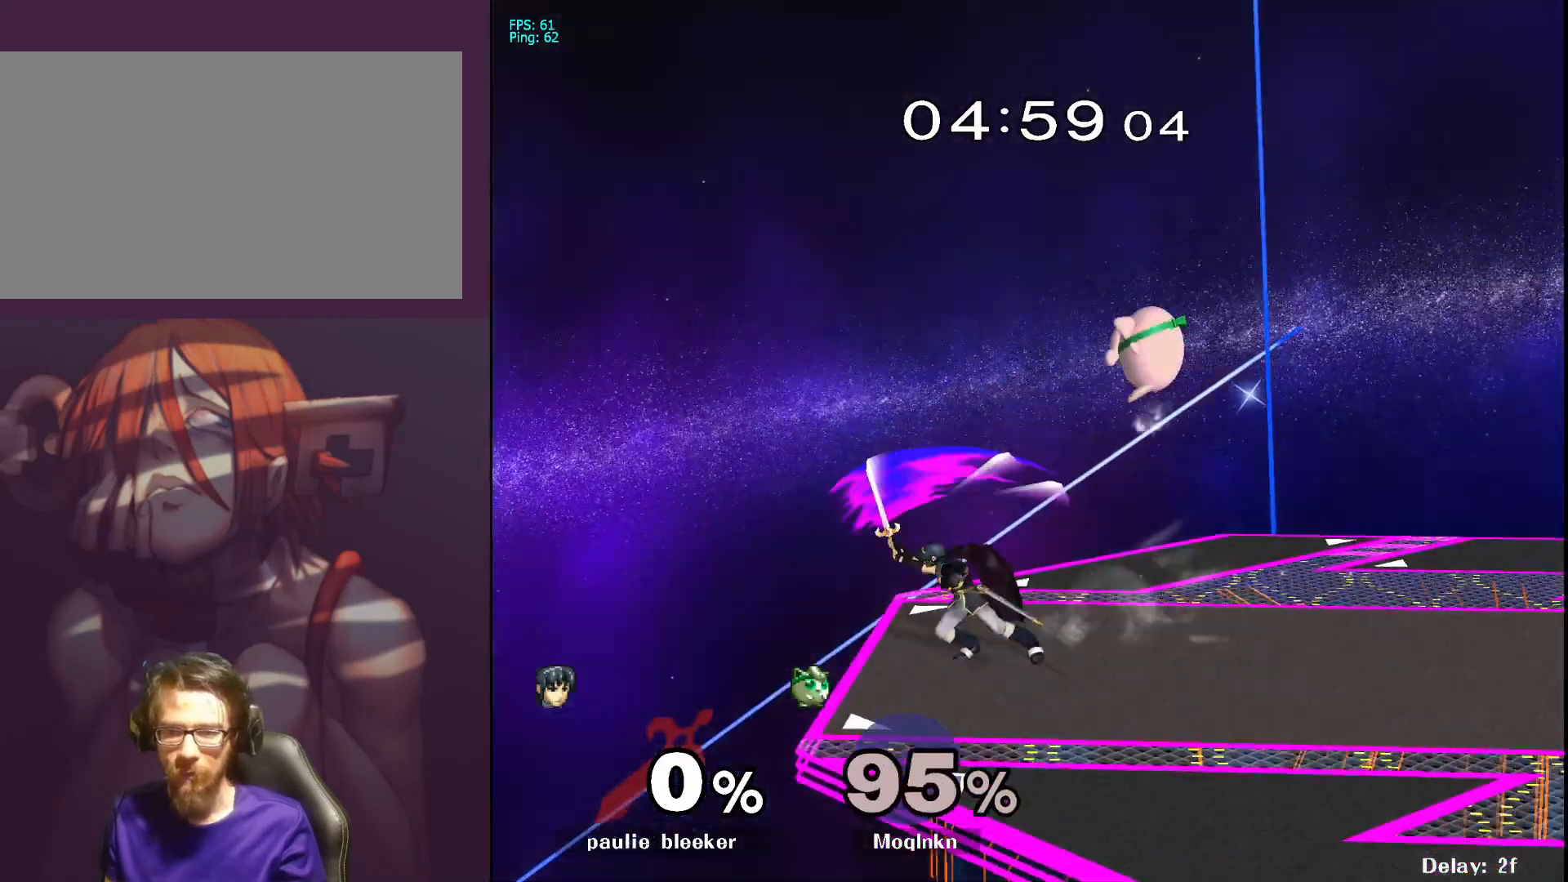
{"buttons": [], "left_stick": "left", "right_stick": "center", "events": [[117, "left_stick", "center"], [300, "left_stick", "left"]]}
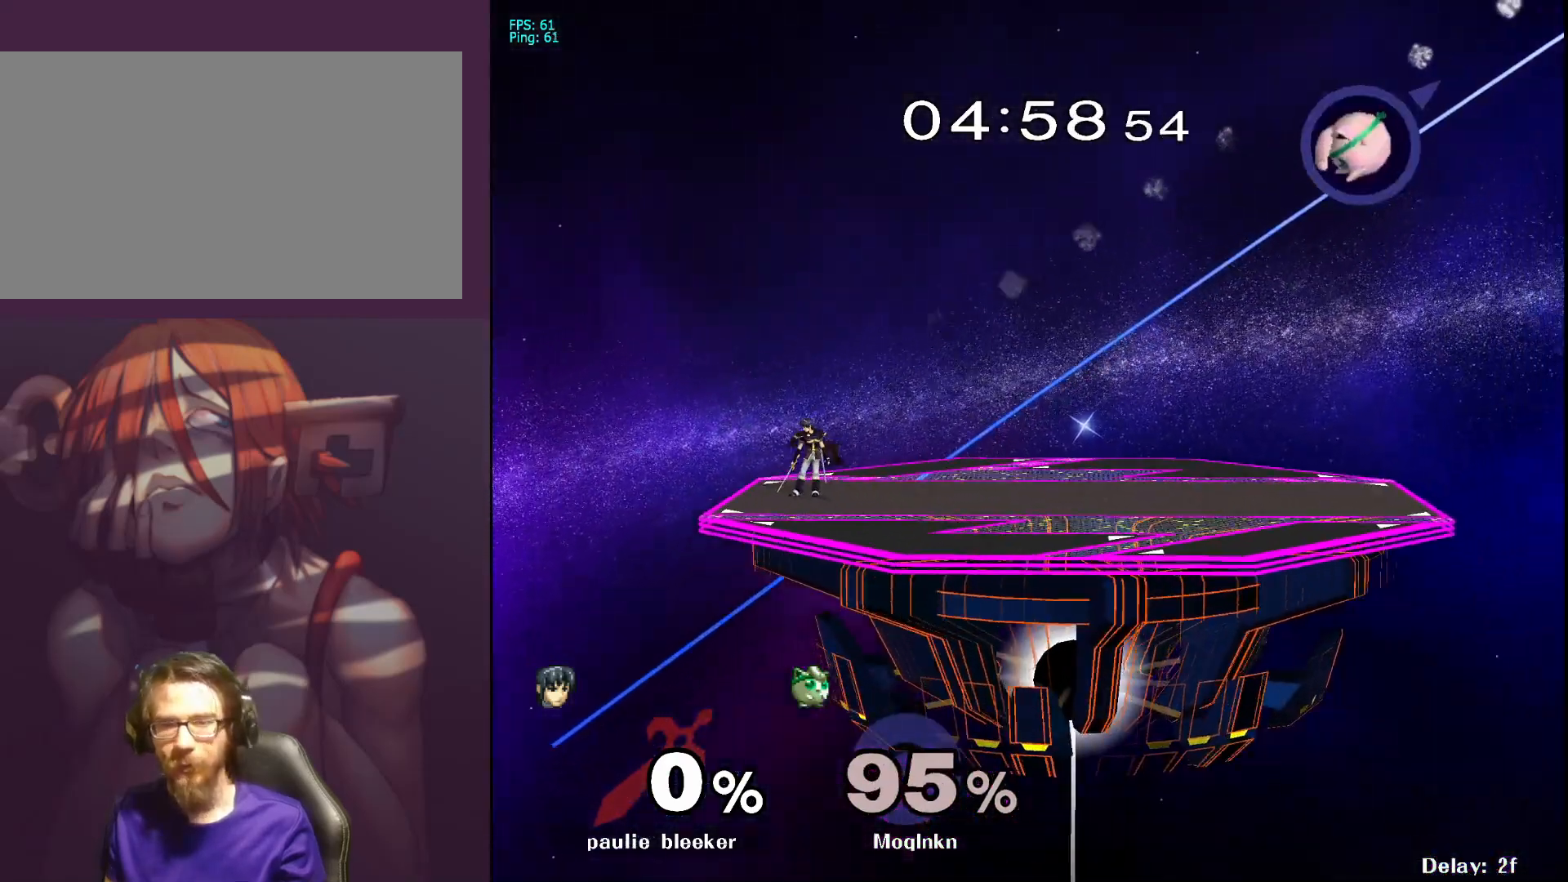
{"buttons": [], "left_stick": "left", "right_stick": "center", "events": []}
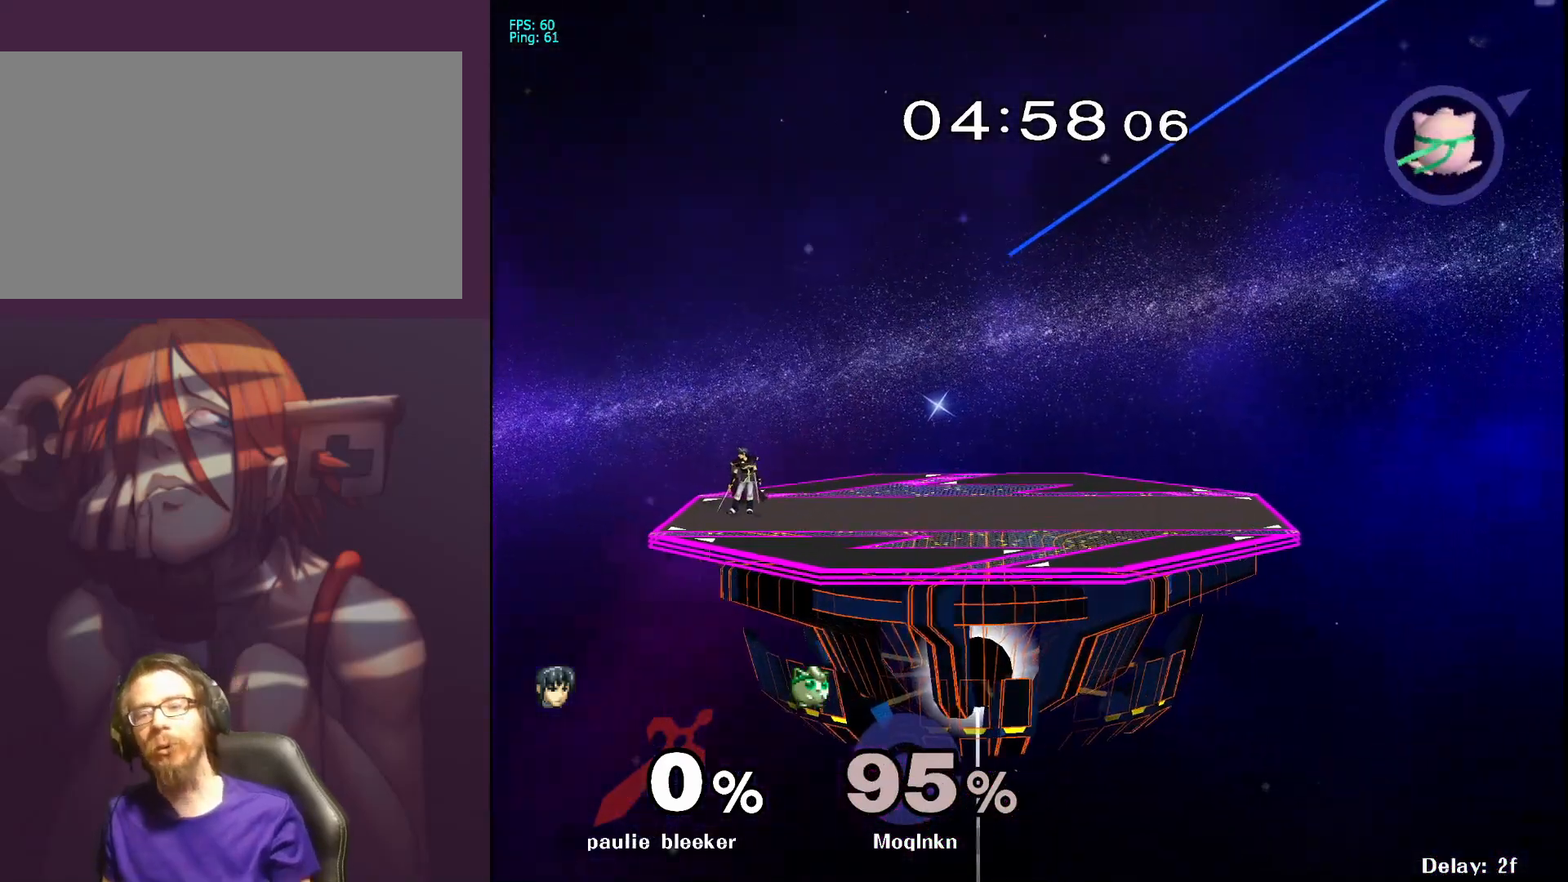
{"buttons": [], "left_stick": "left", "right_stick": "center", "events": []}
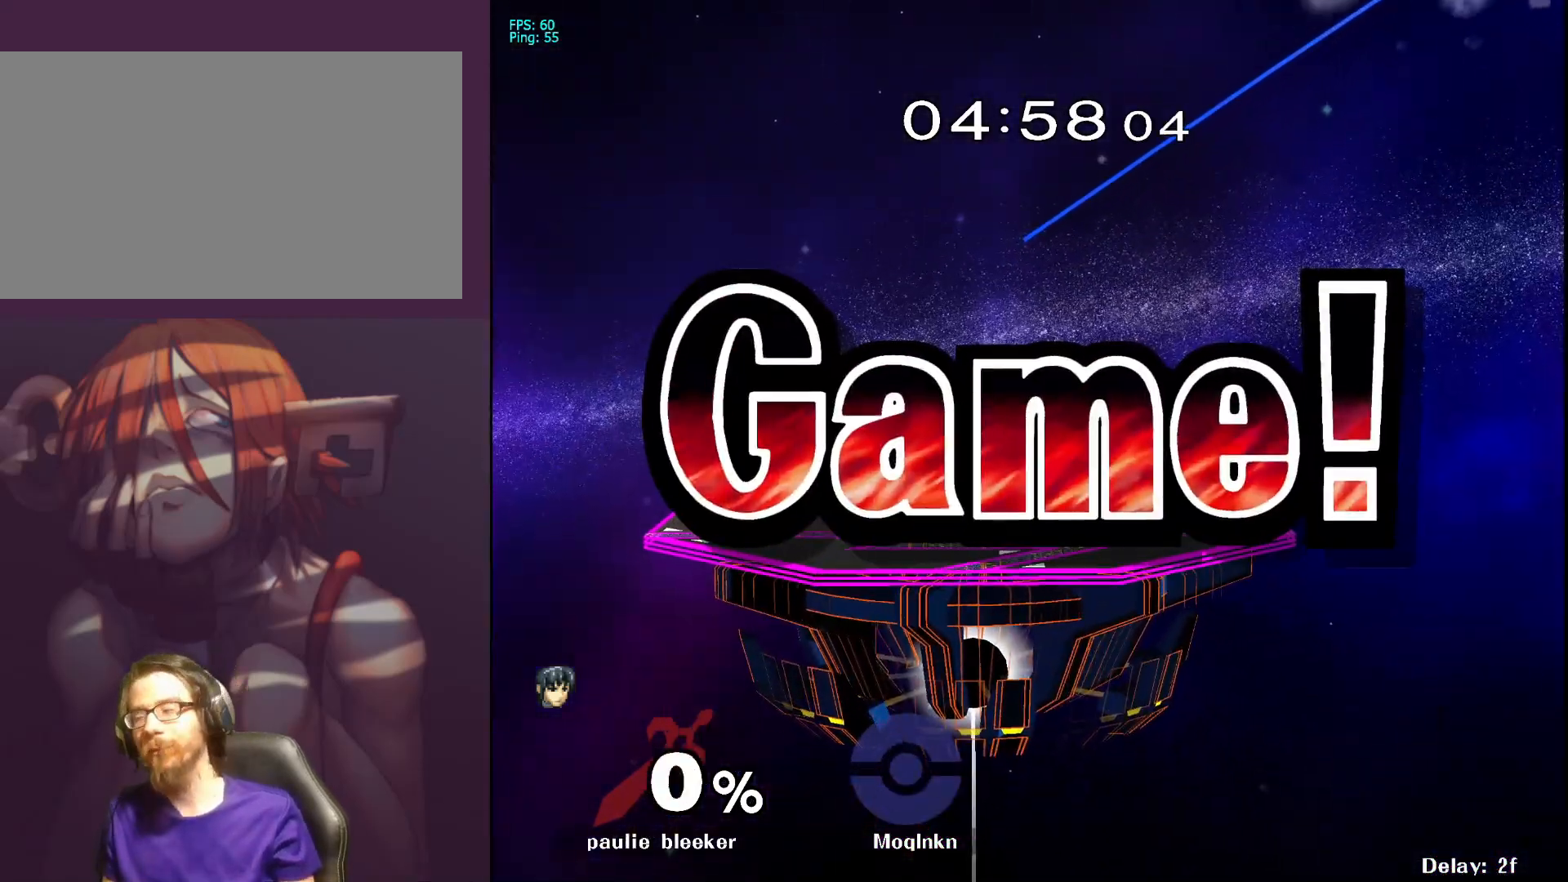
{"buttons": [], "left_stick": "center", "right_stick": "center", "events": [[33, "left_stick", "center"], [50, "B", "down"], [83, "A", "down"], [100, "B", "up"], [117, "X", "down"], [133, "A", "up"], [133, "X", "up"], [367, "A", "down"], [400, "X", "down"], [417, "A", "up"], [450, "X", "up"]]}
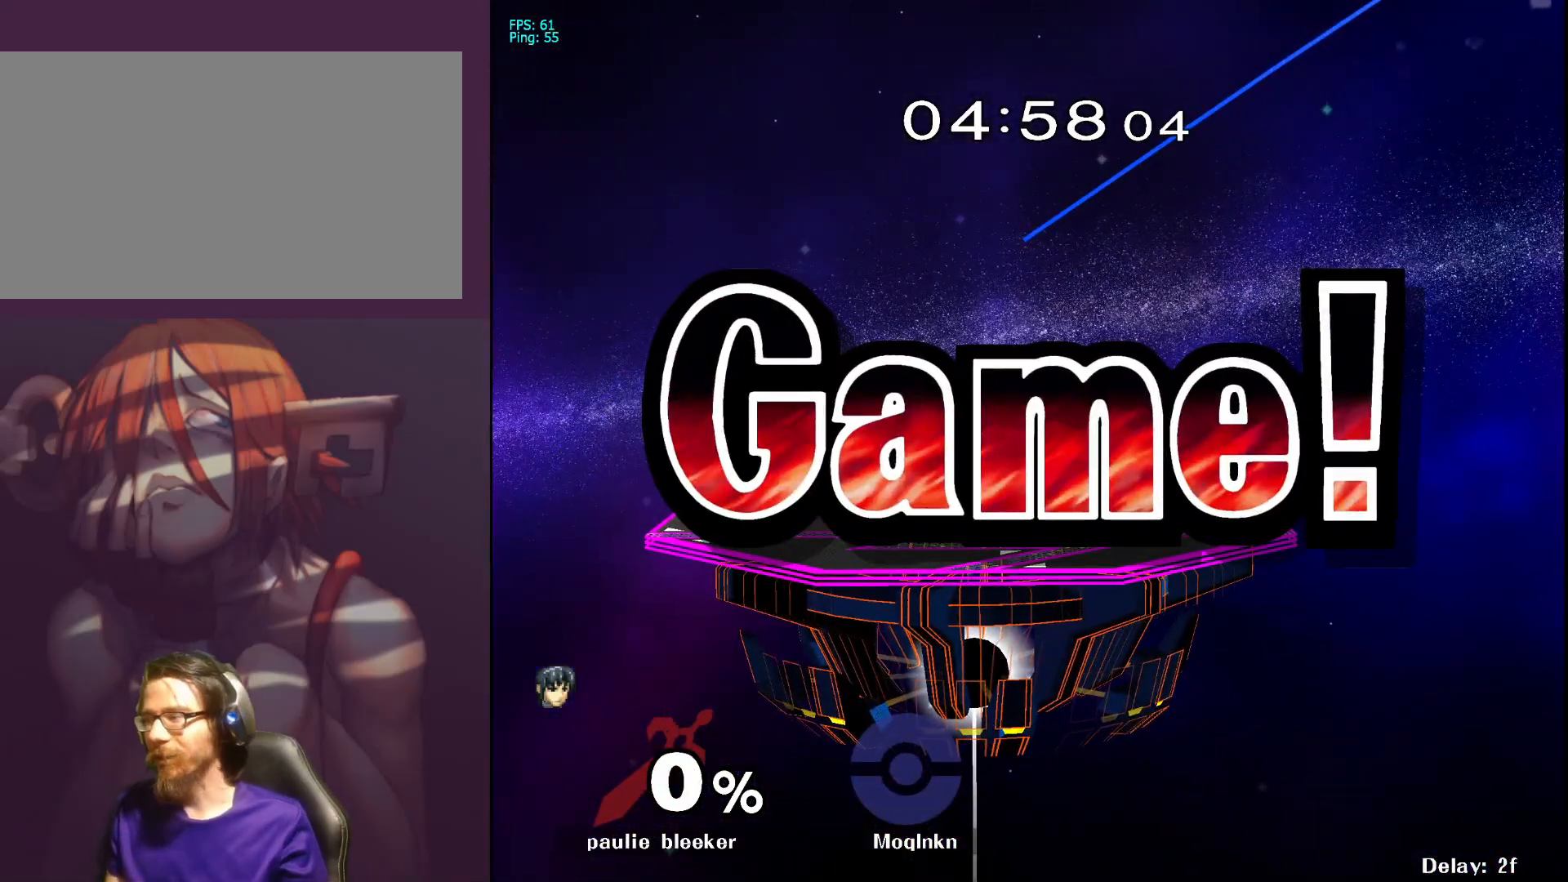
{"buttons": [], "left_stick": "center", "right_stick": "center", "events": []}
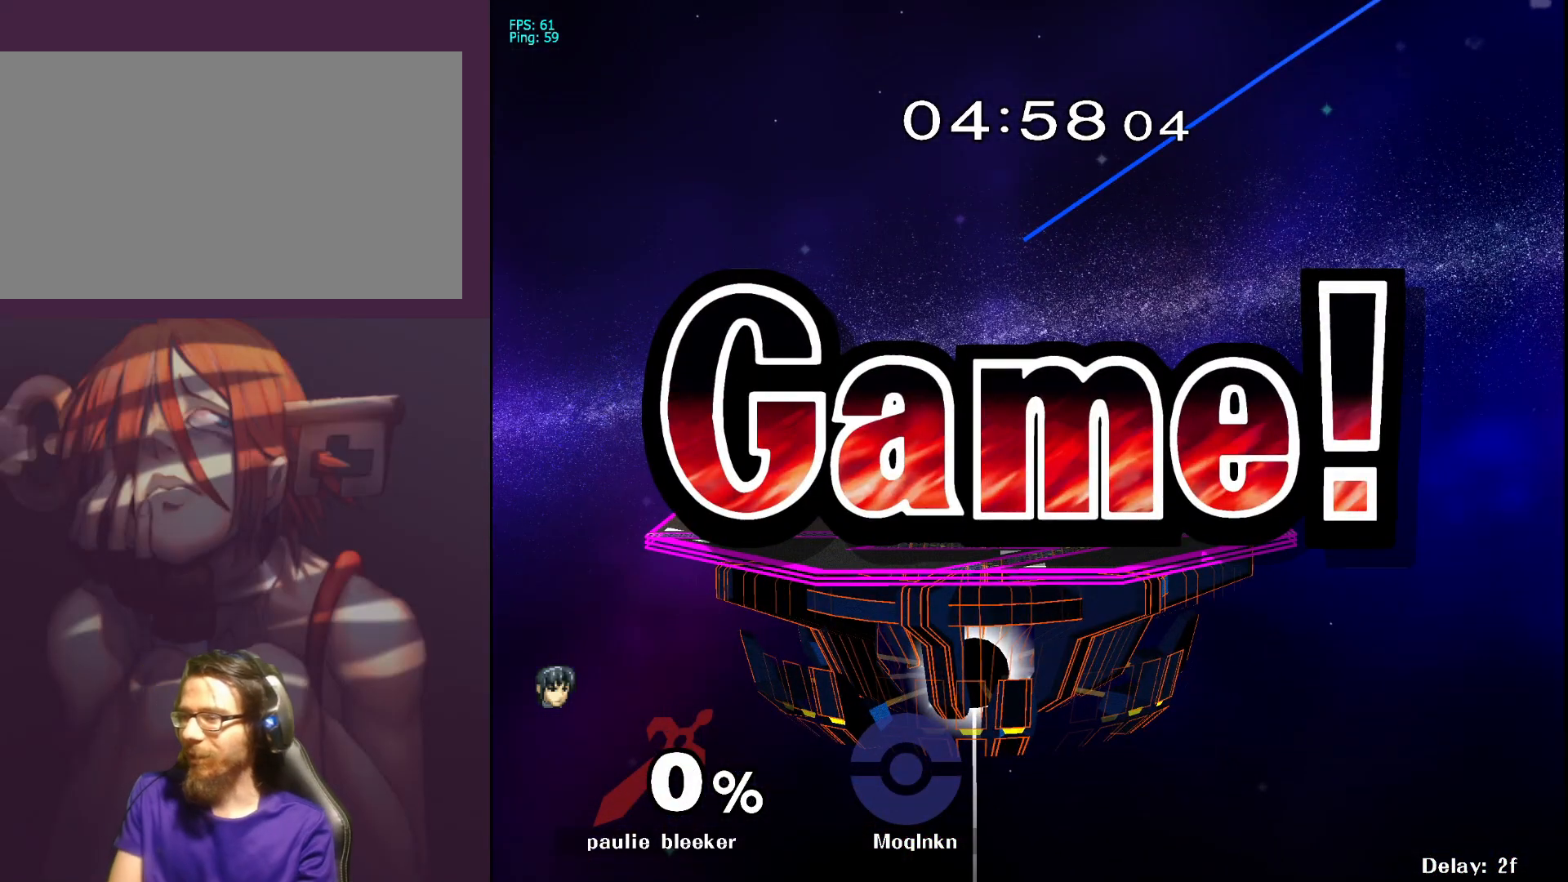
{"buttons": [], "left_stick": "center", "right_stick": "center", "events": []}
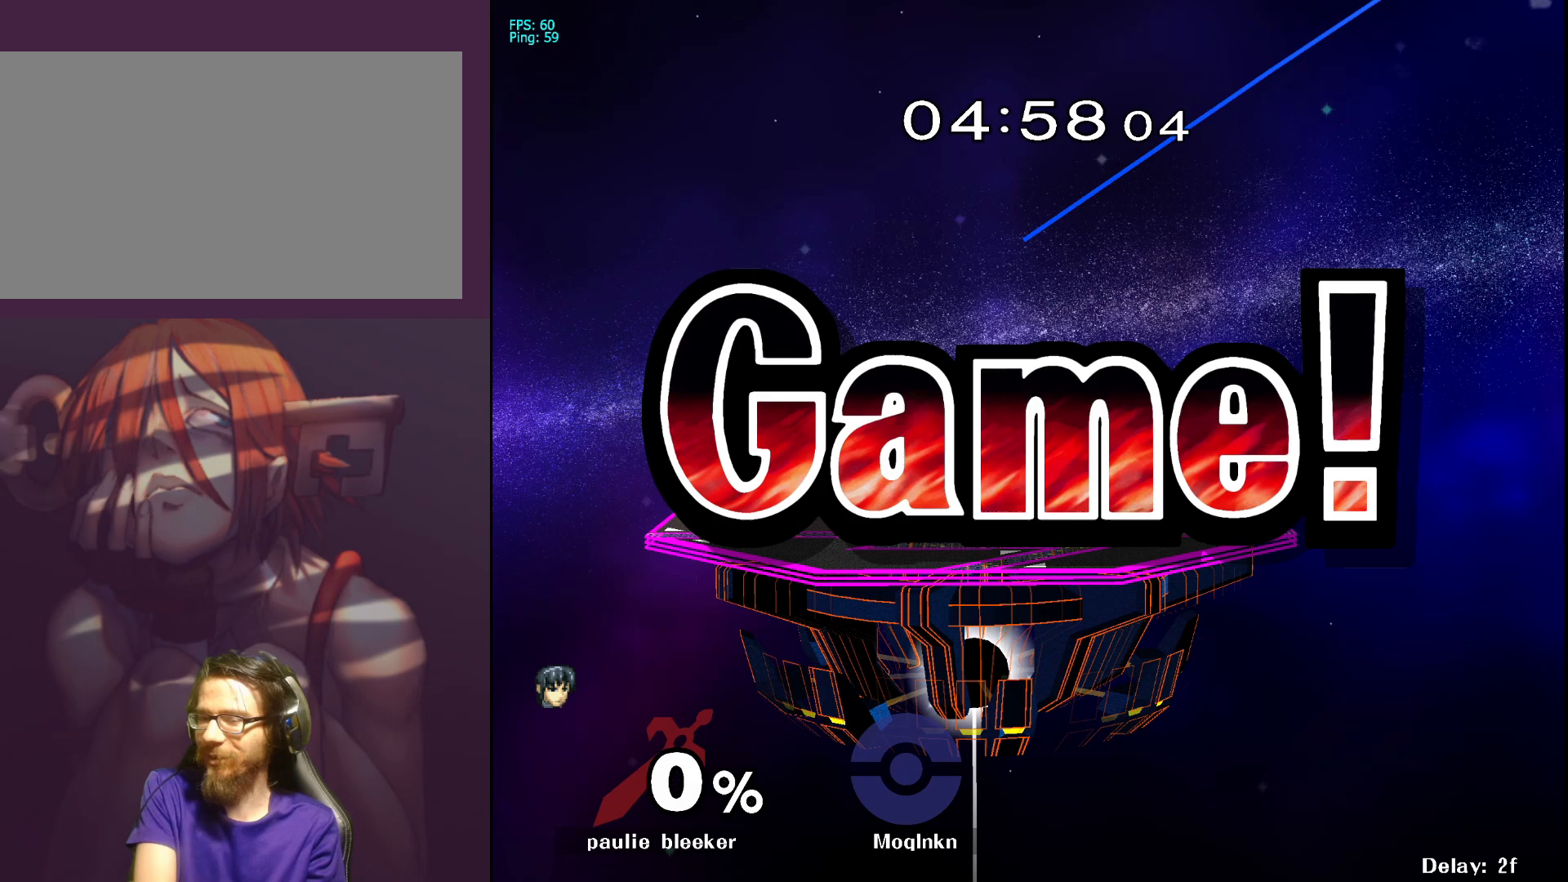
{"buttons": [], "left_stick": "center", "right_stick": "center", "events": [[300, "START", "down"], [333, "START", "up"]]}
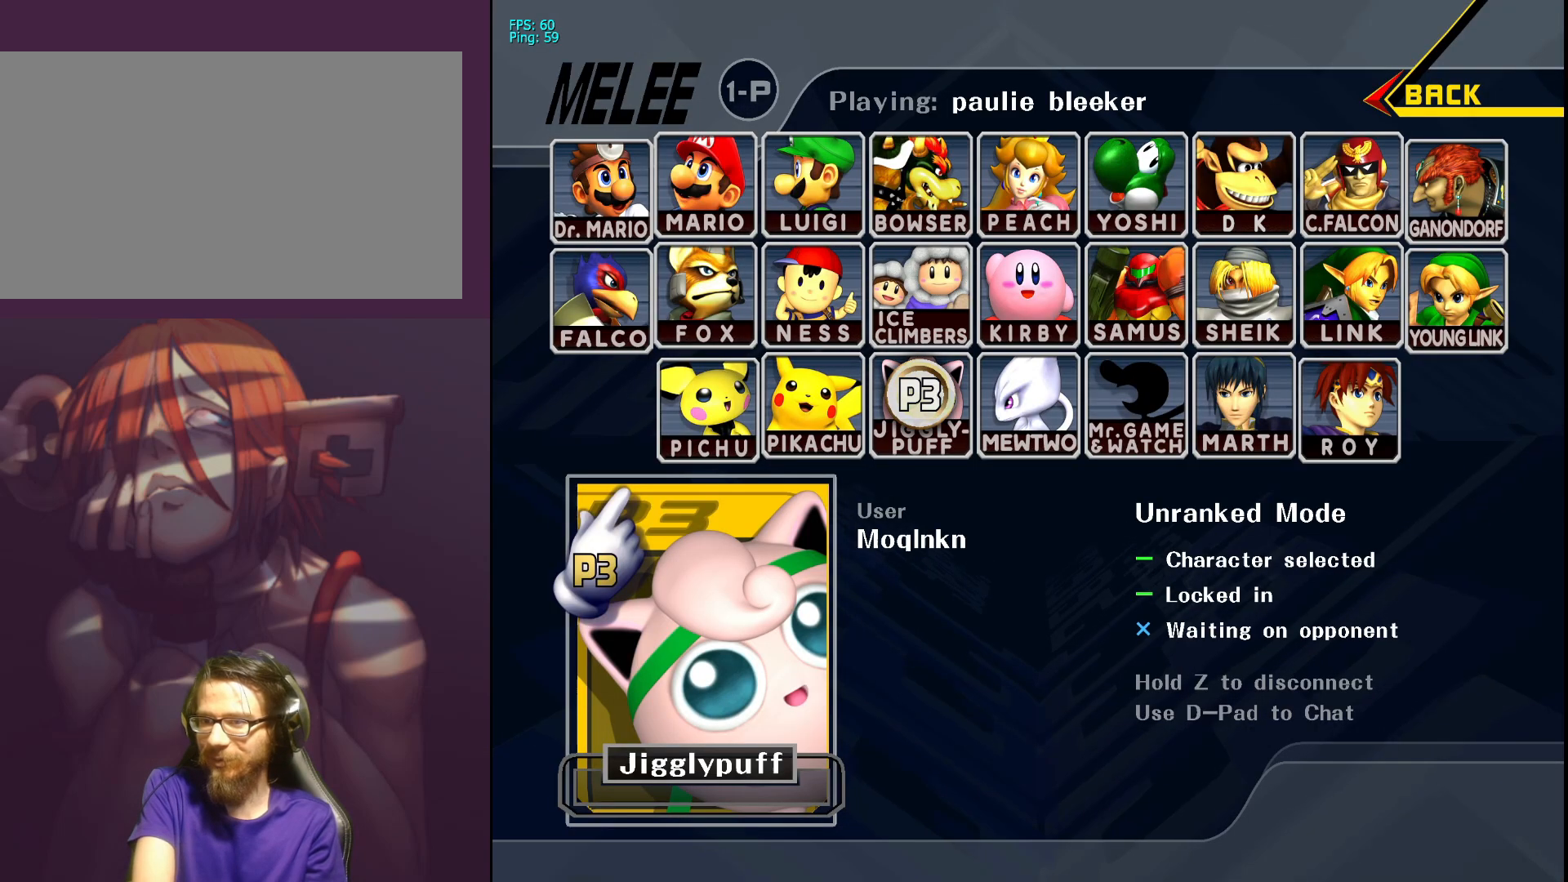
{"buttons": ["START"], "left_stick": "center", "right_stick": "center", "events": [[367, "START", "down"]]}
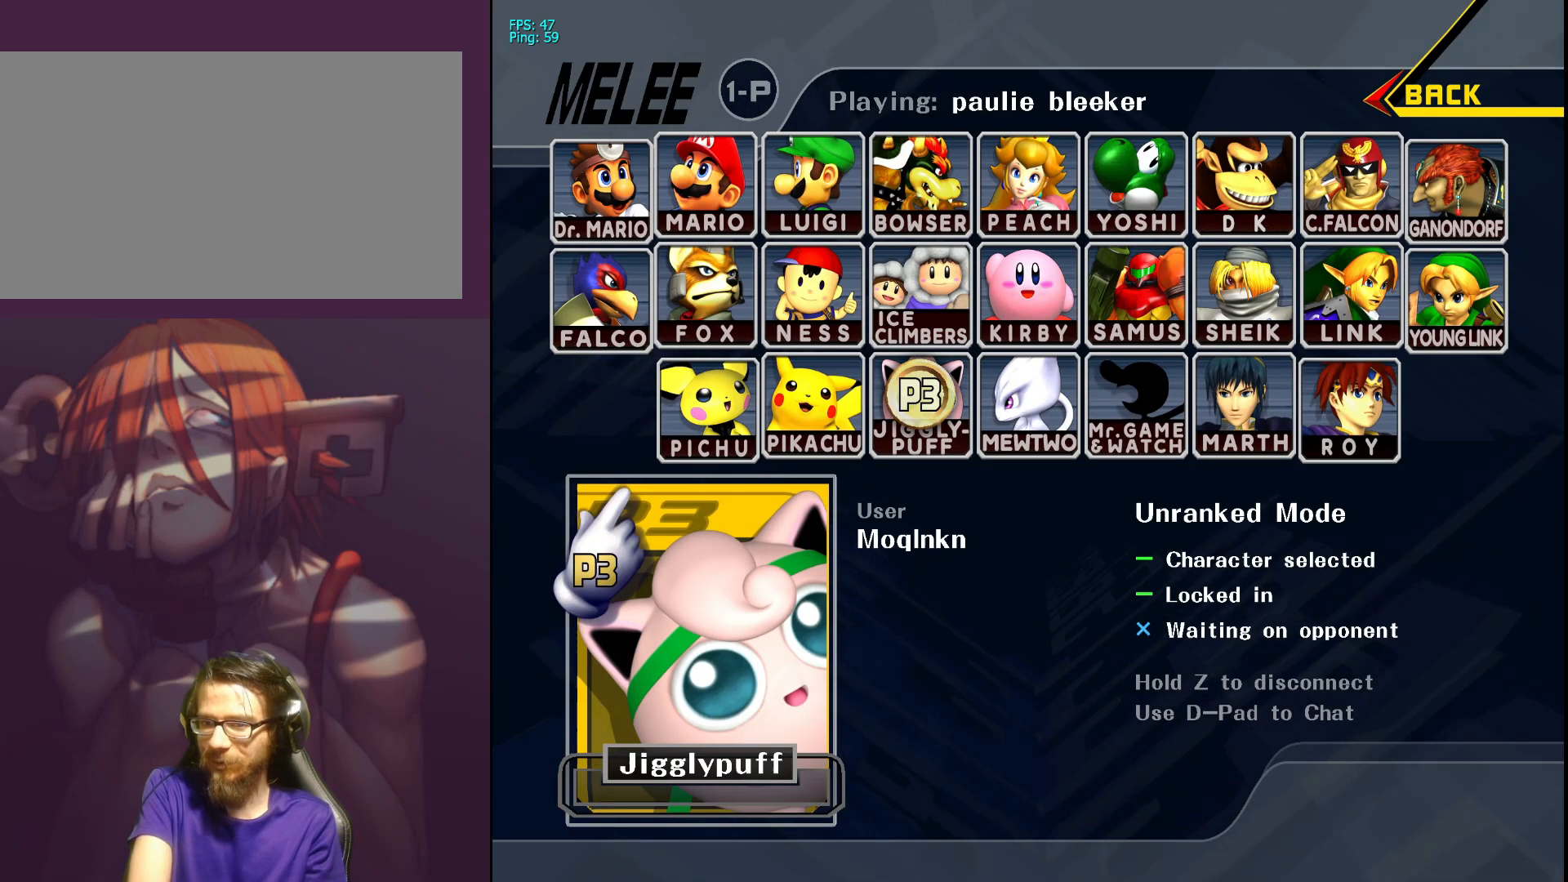
{"buttons": [], "left_stick": "center", "right_stick": "center", "events": [[17, "START", "up"]]}